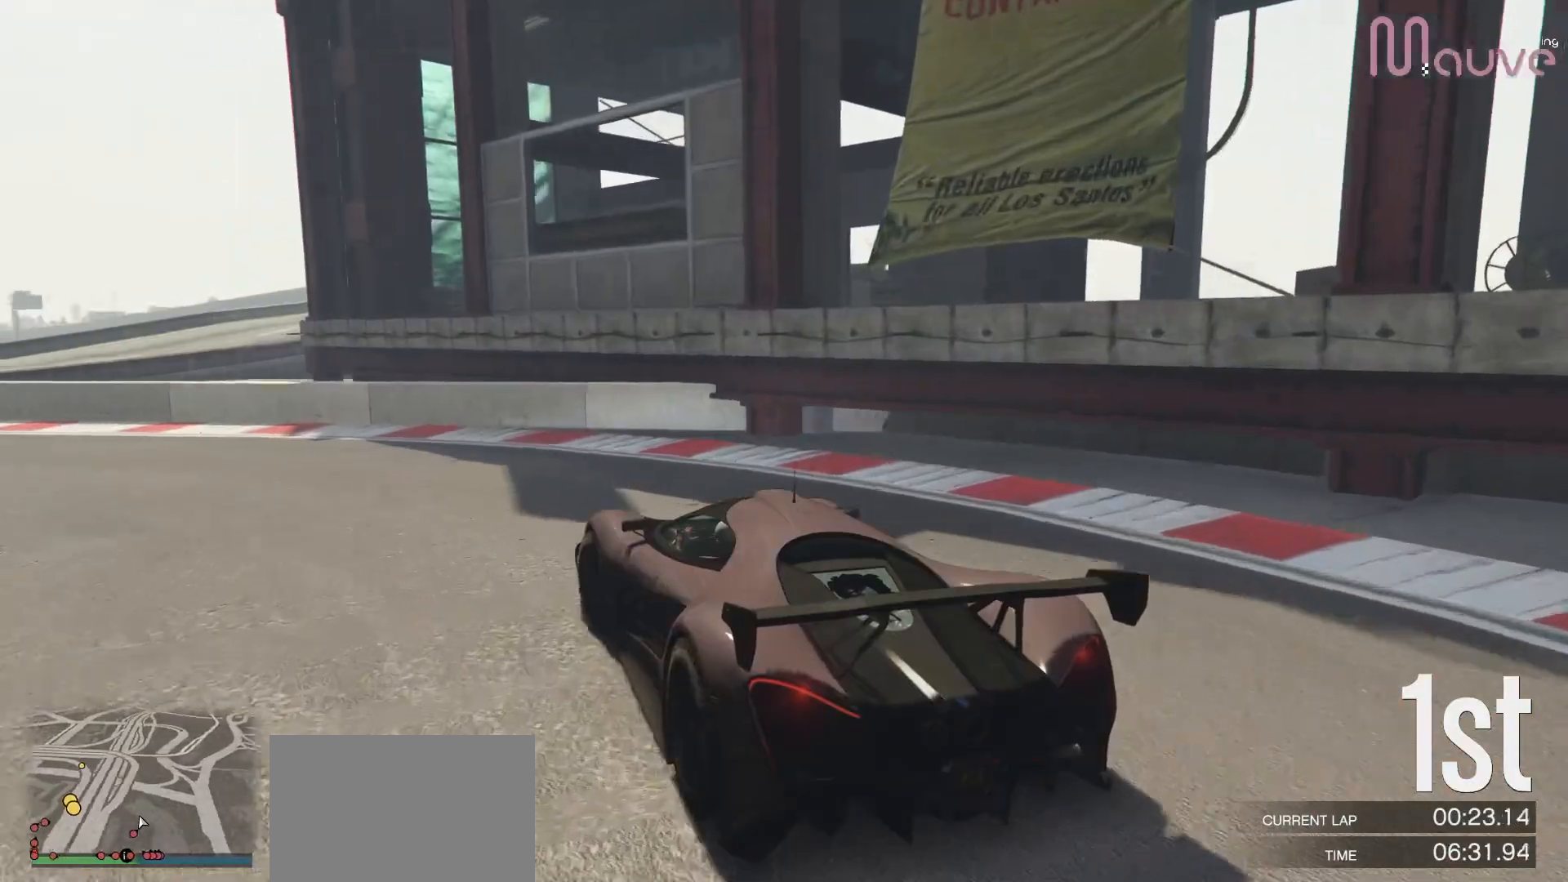
Gameplay with a controller (Xbox layout); each line is a JSON object with the inputs held at the frame after it. "events" lists button and stick changes between this image and that frame as [ms after this image, input, new state], when the widget could be followed in between. Not read: DPAD_DOWN.
{"buttons": ["R2"], "left_stick": "left", "right_stick": "center", "events": []}
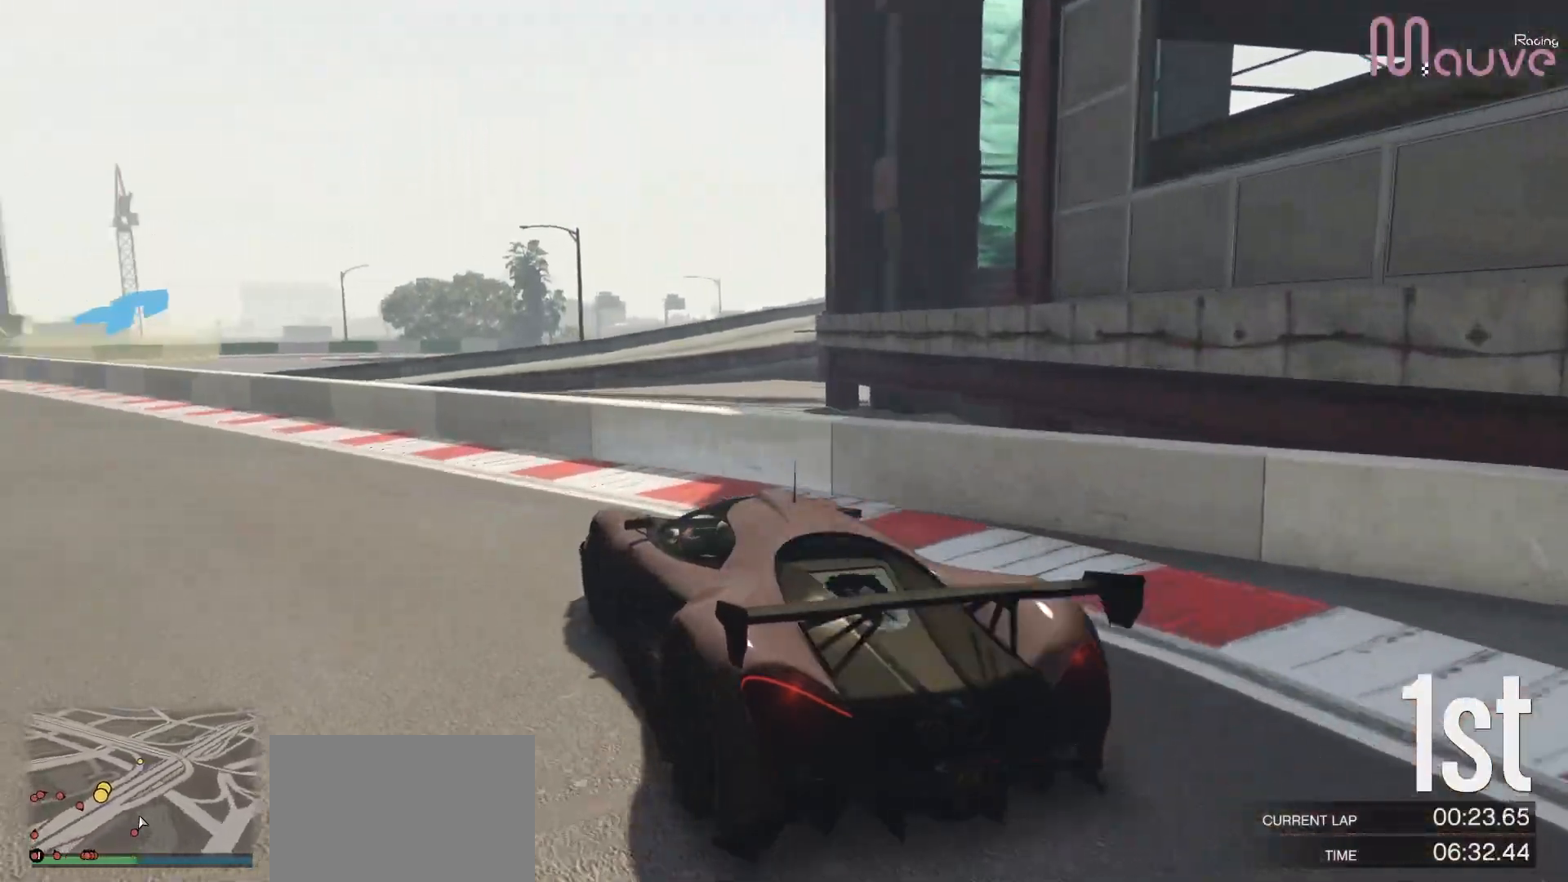
{"buttons": ["R2"], "left_stick": "left", "right_stick": "center", "events": [[283, "left_stick", "center"], [417, "left_stick", "left"]]}
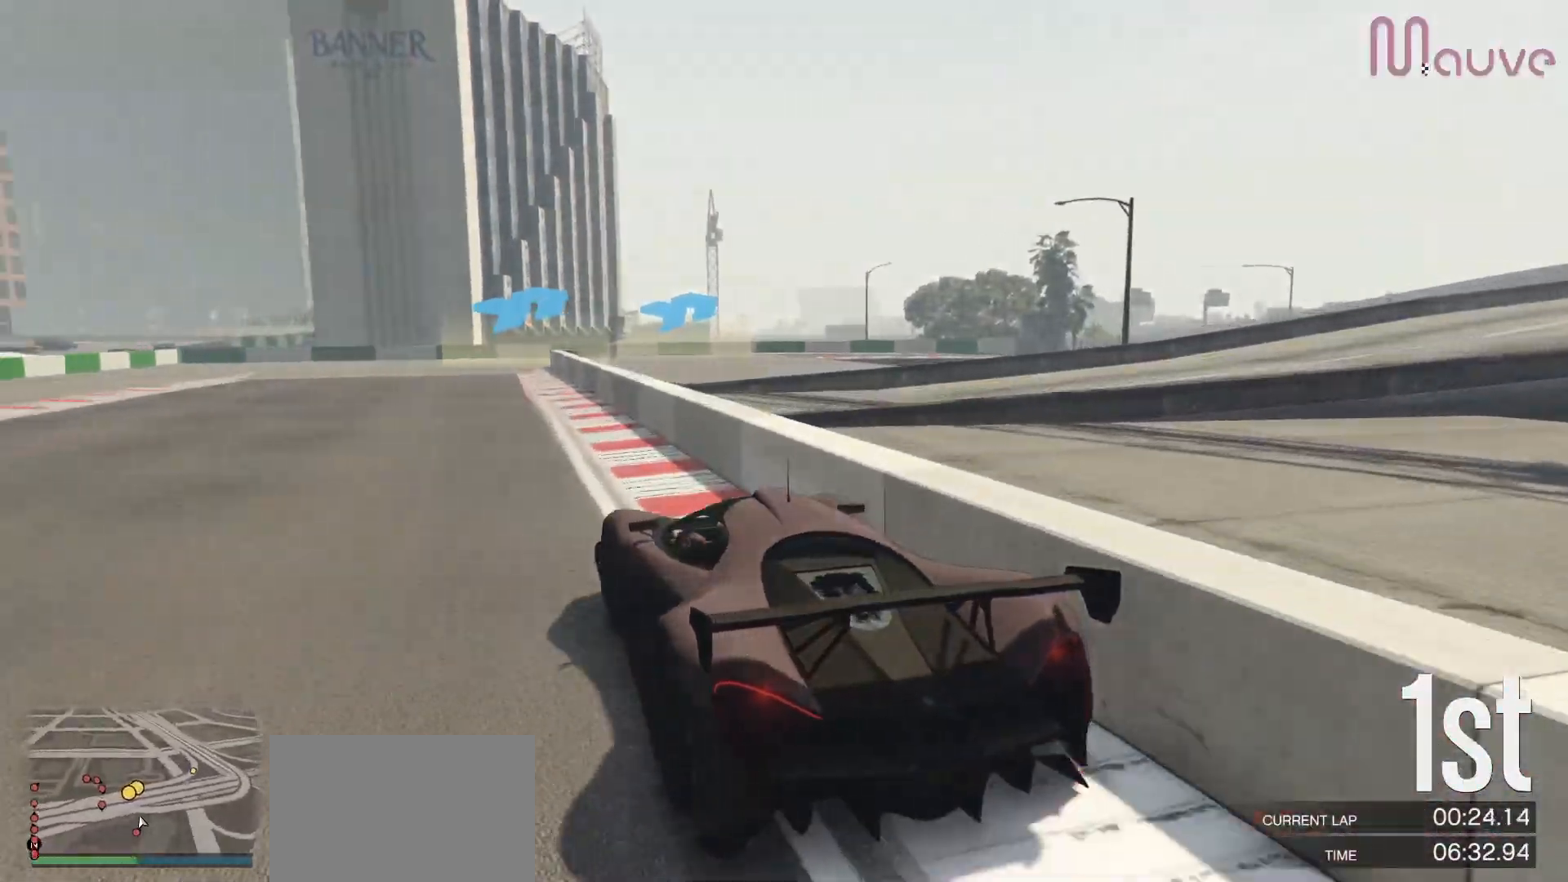
{"buttons": ["R2"], "left_stick": "center", "right_stick": "center", "events": [[50, "left_stick", "center"], [167, "left_stick", "left"], [417, "left_stick", "center"]]}
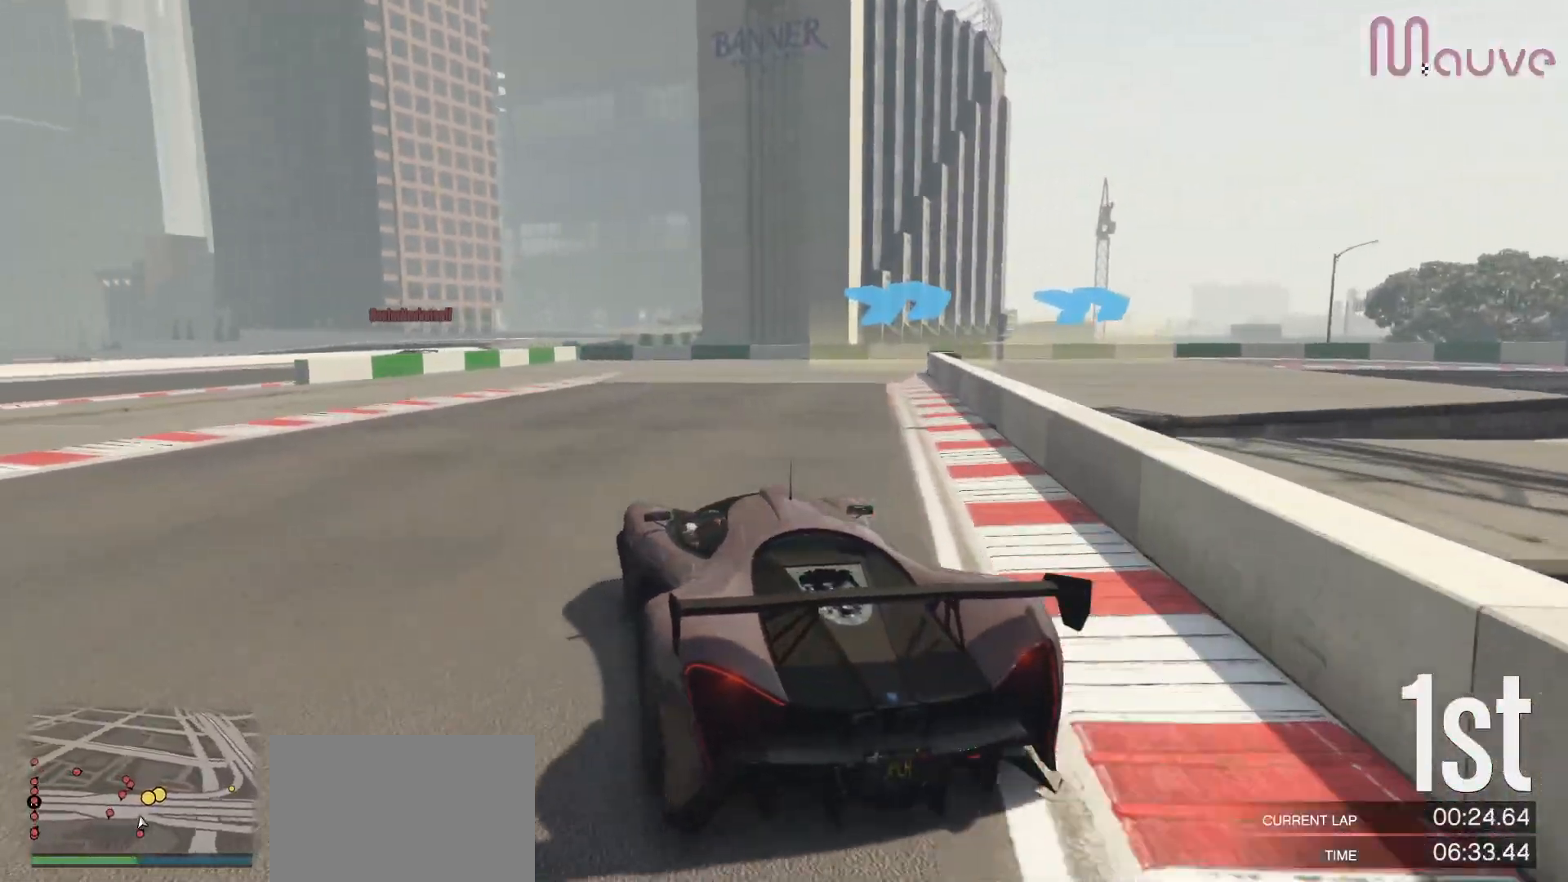
{"buttons": ["R2"], "left_stick": "right", "right_stick": "center", "events": [[117, "left_stick", "right"]]}
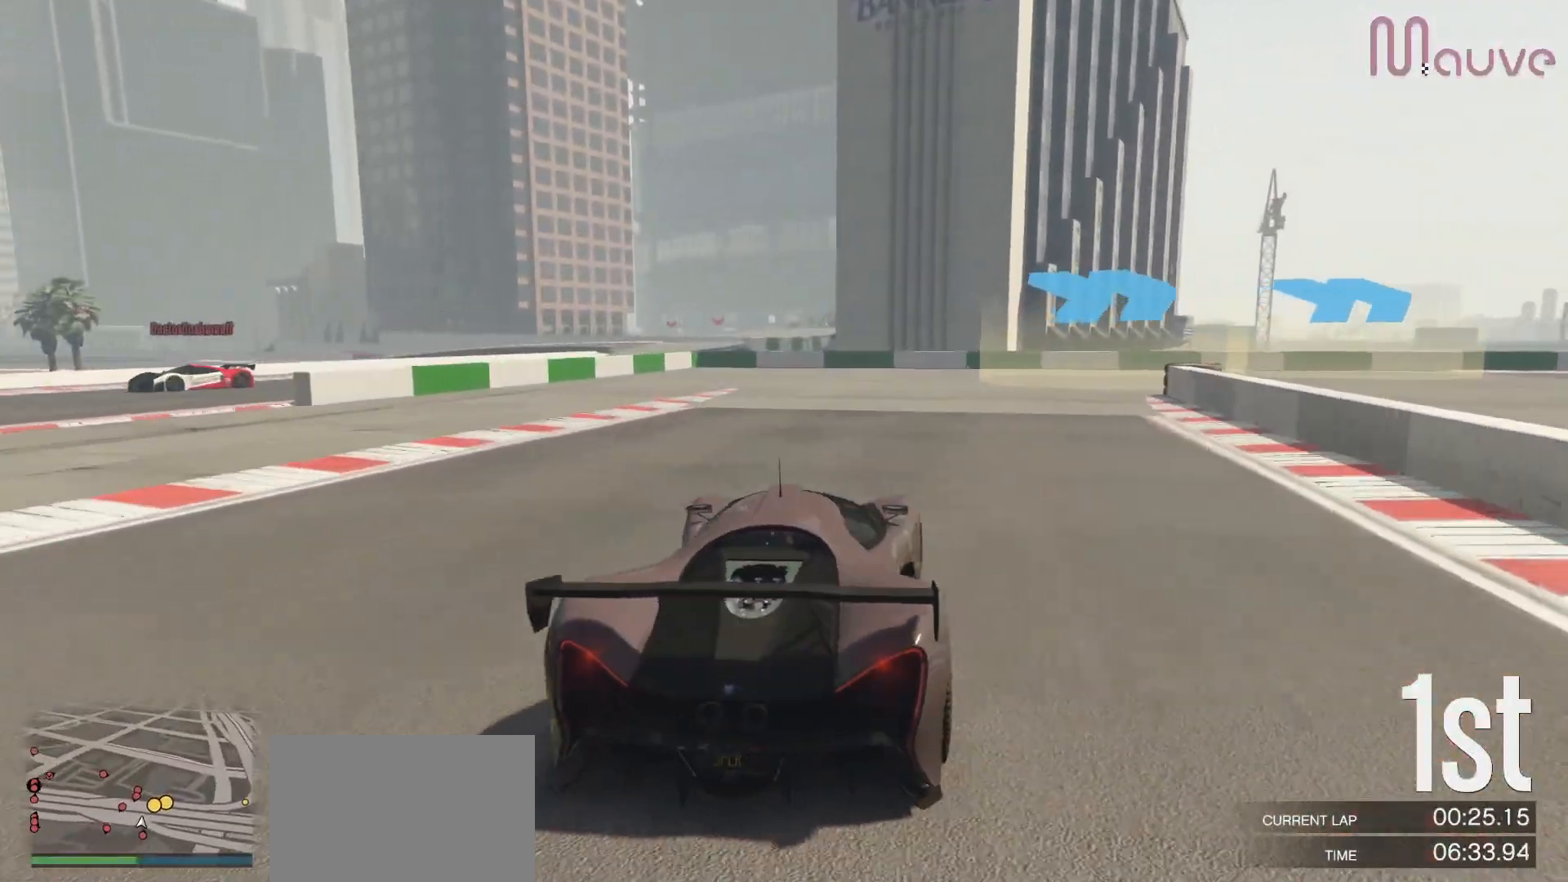
{"buttons": ["R2"], "left_stick": "right", "right_stick": "center", "events": [[67, "left_stick", "center"], [117, "left_stick", "right"], [300, "left_stick", "center"], [400, "left_stick", "right"]]}
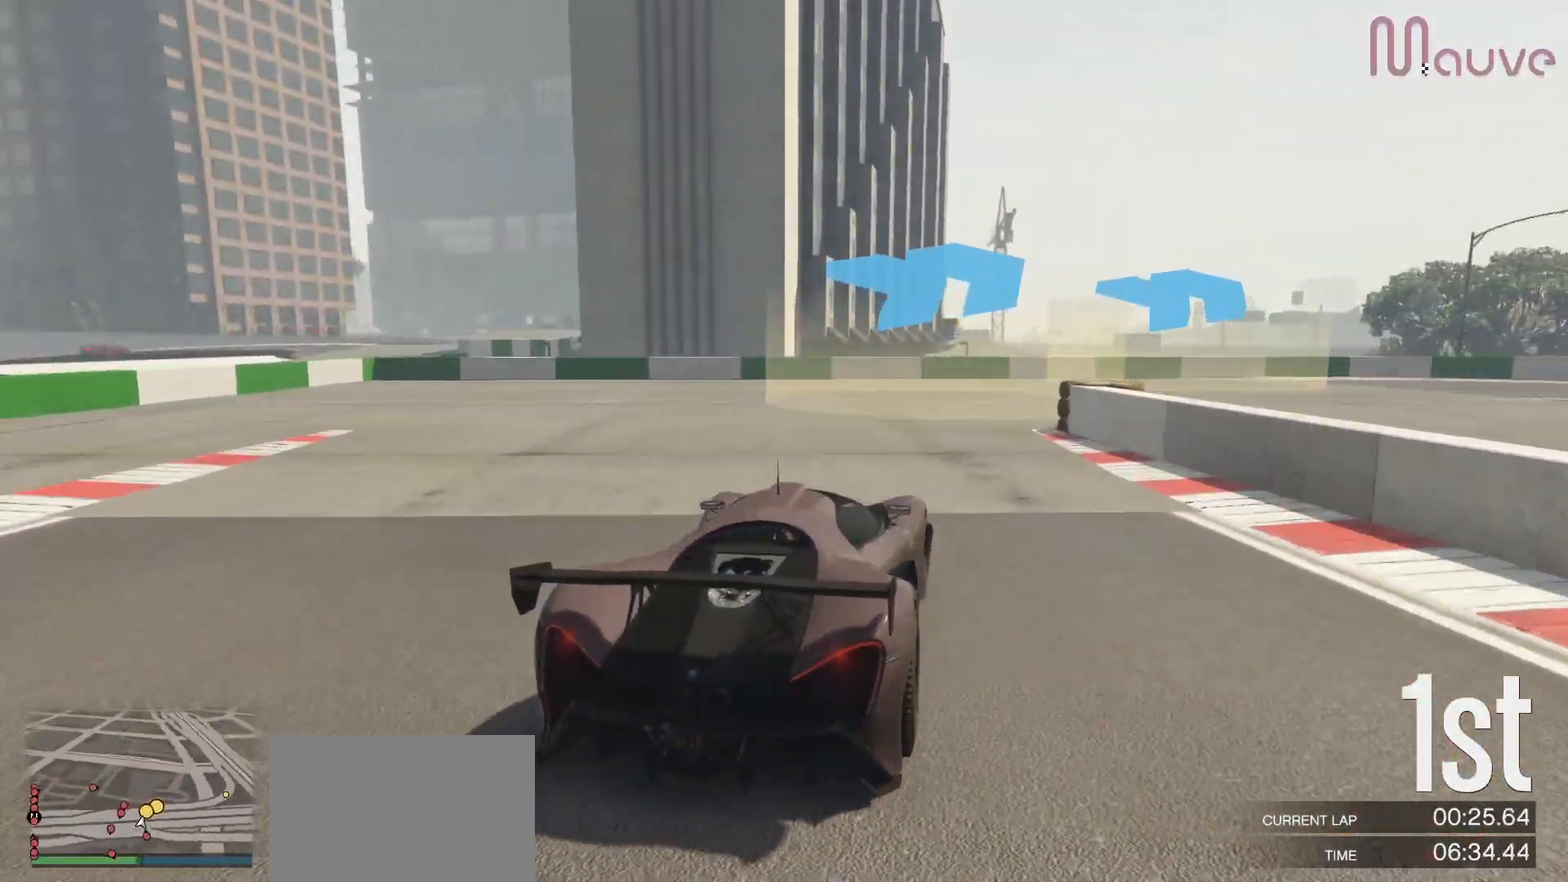
{"buttons": ["R2"], "left_stick": "right", "right_stick": "center", "events": []}
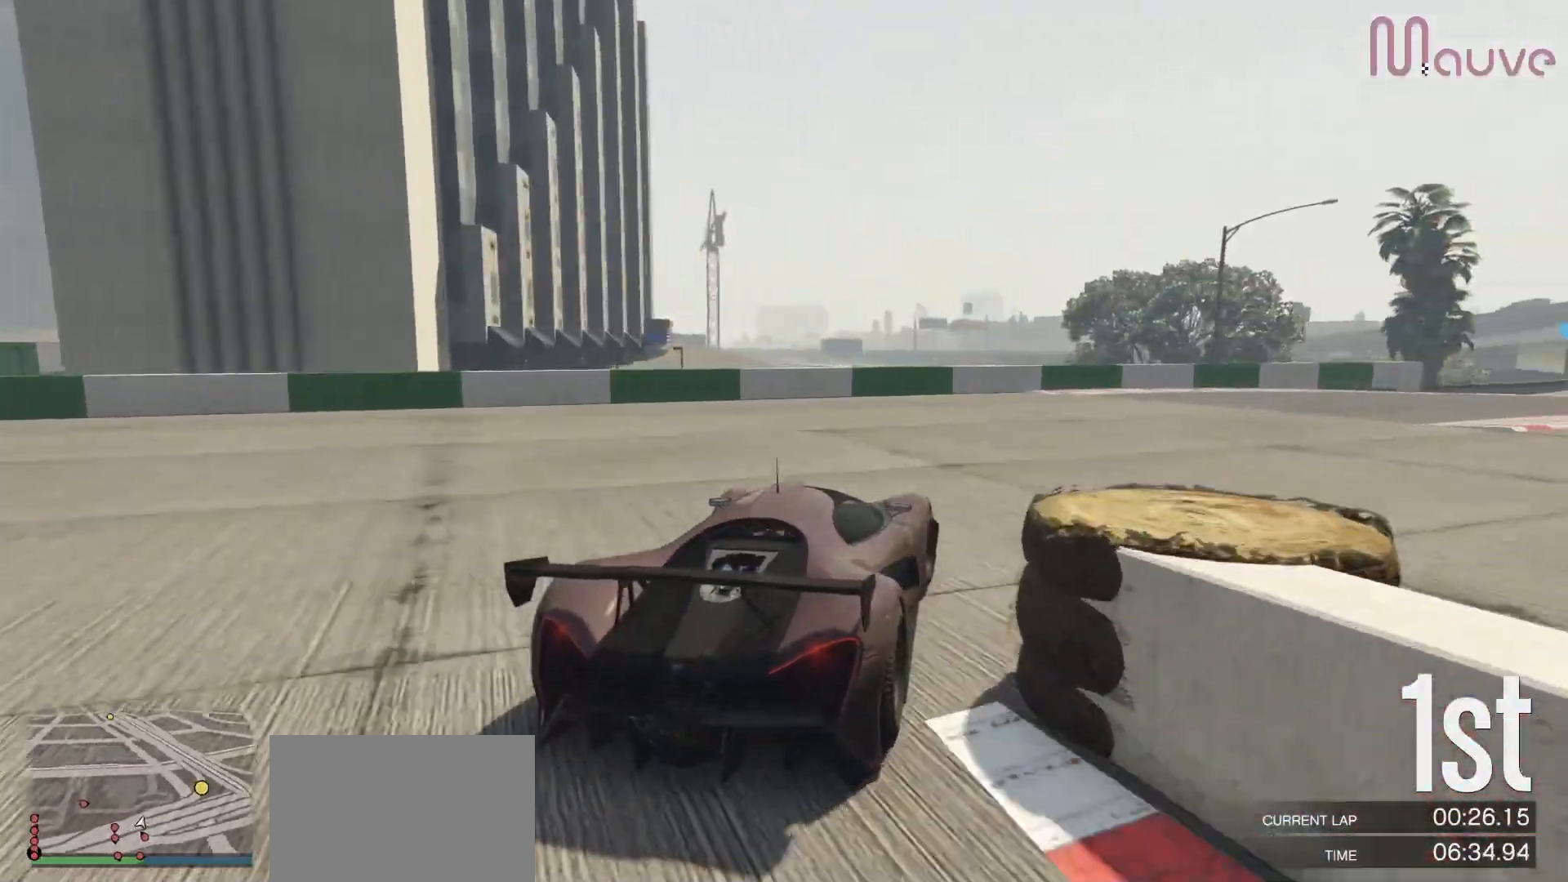
{"buttons": ["R2"], "left_stick": "right", "right_stick": "center", "events": []}
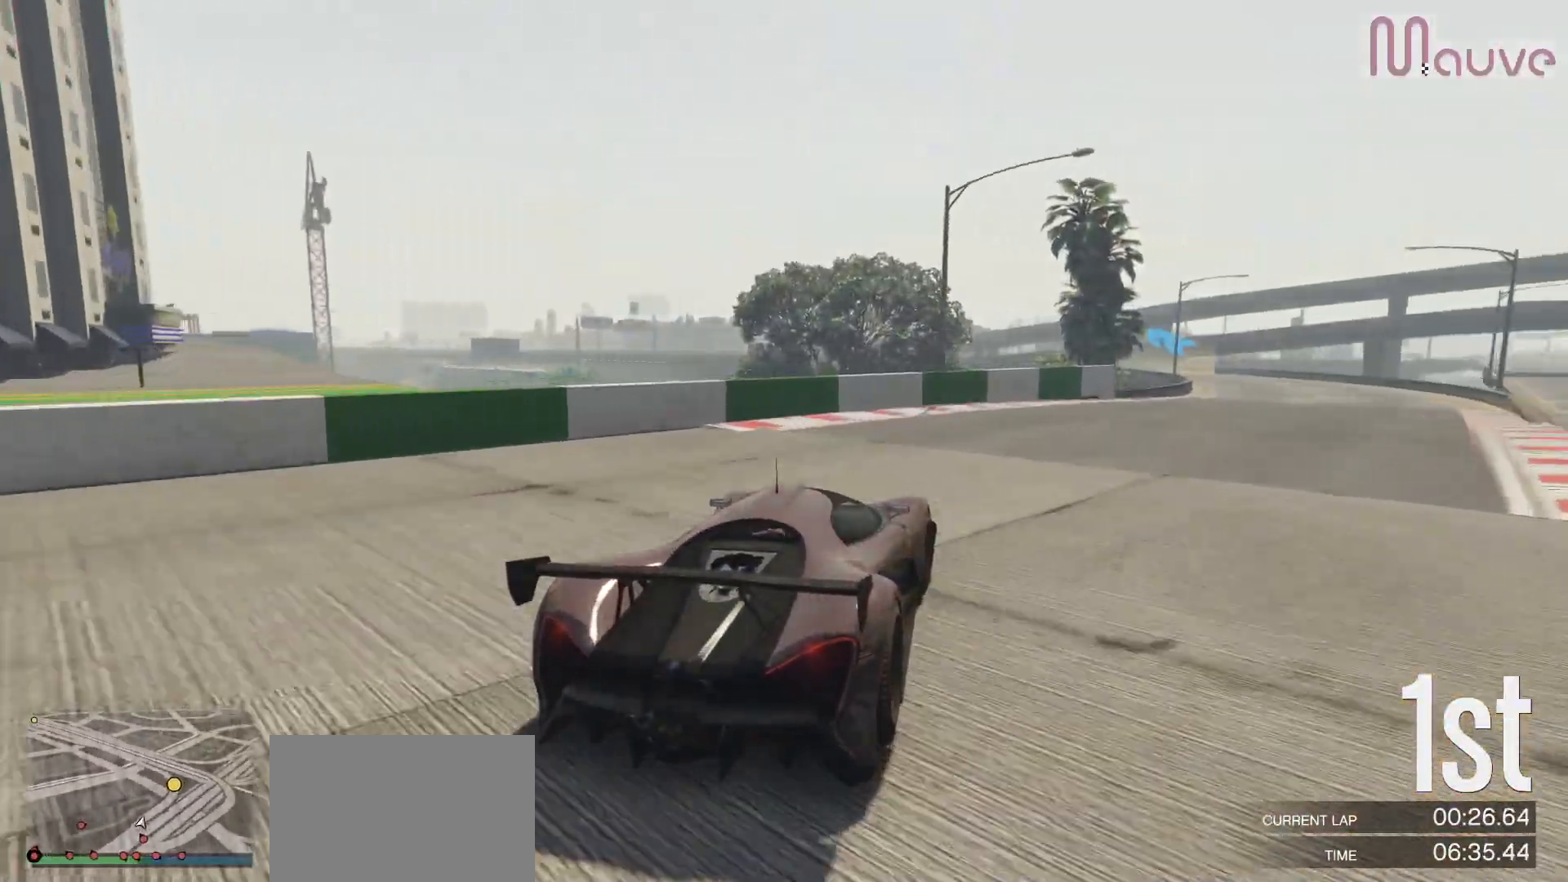
{"buttons": ["R2", "R3"], "left_stick": "right", "right_stick": "center", "events": [[67, "left_stick", "center"], [150, "left_stick", "right"], [283, "left_stick", "center"], [300, "R3", "down"], [417, "left_stick", "right"]]}
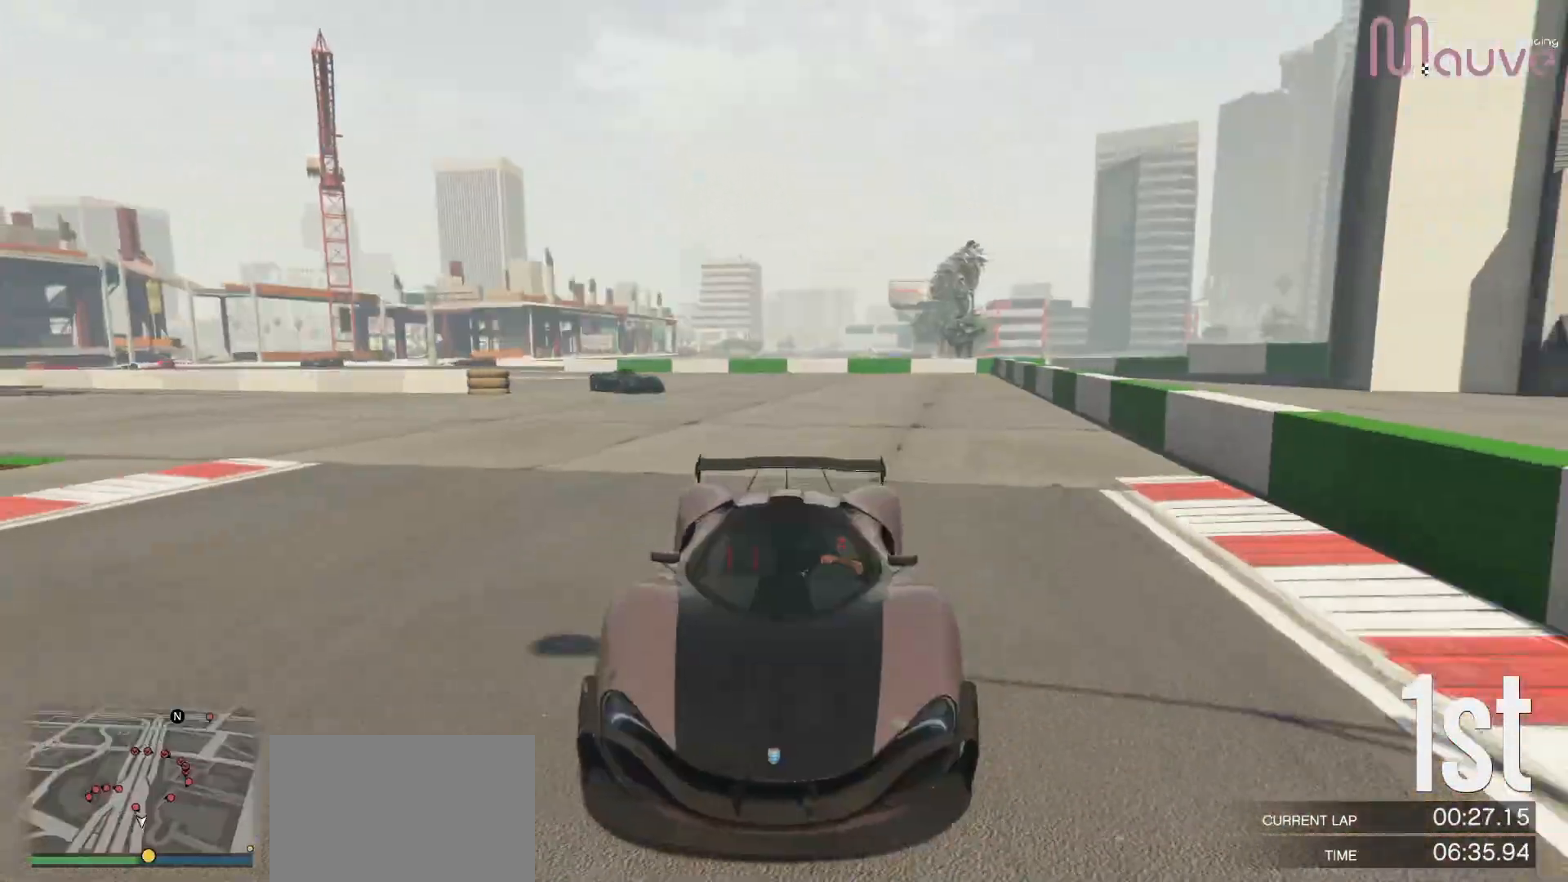
{"buttons": ["R2"], "left_stick": "center", "right_stick": "center", "events": [[50, "left_stick", "center"], [117, "R3", "up"]]}
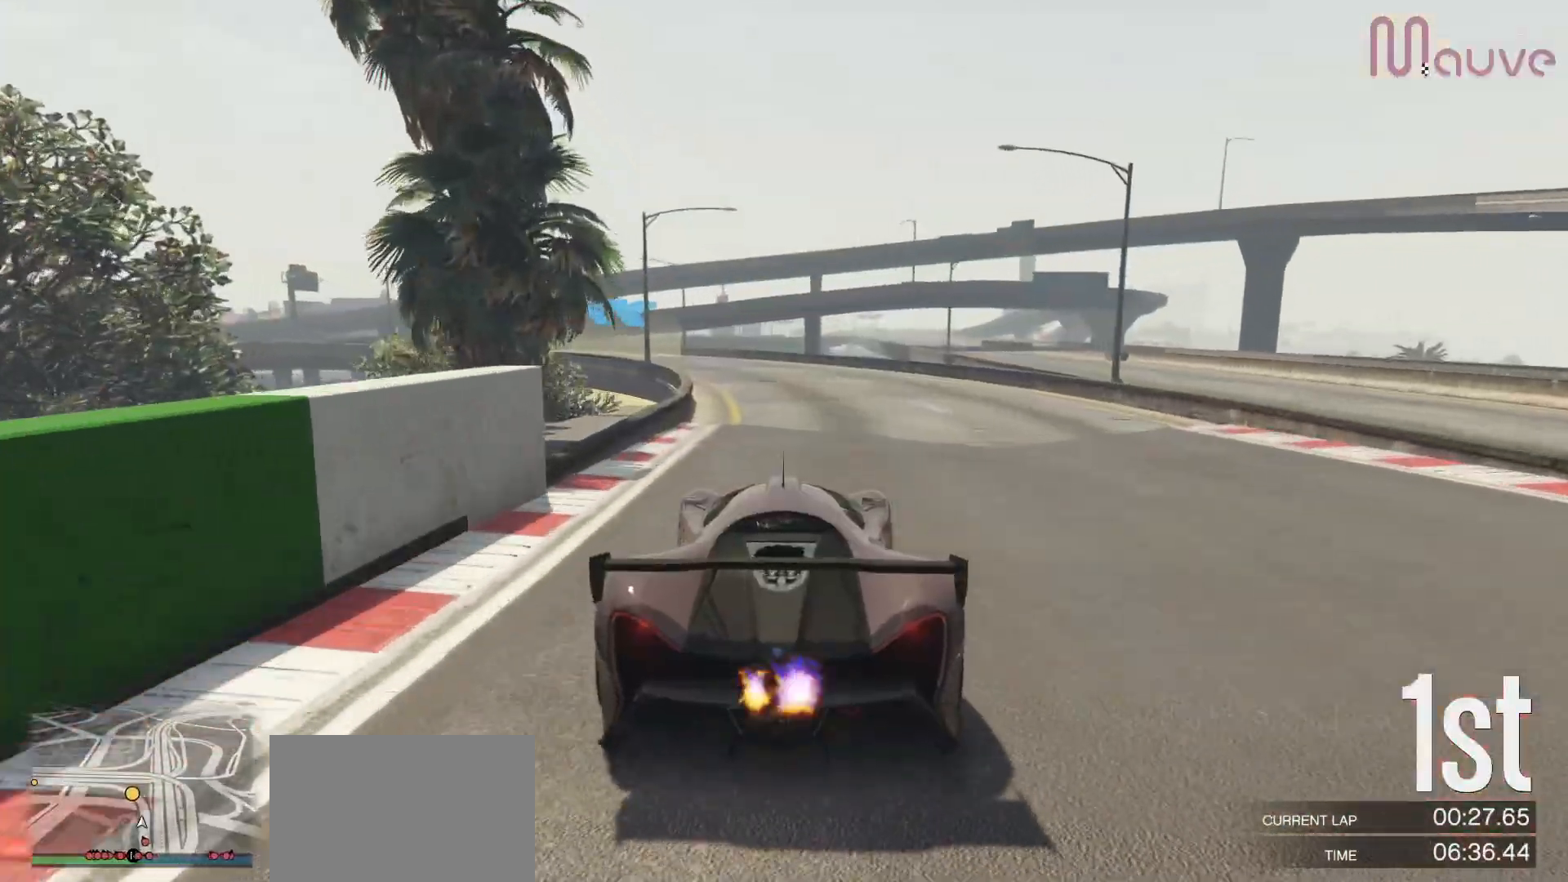
{"buttons": ["R2"], "left_stick": "left", "right_stick": "center", "events": [[167, "left_stick", "left"], [283, "left_stick", "center"], [433, "left_stick", "left"]]}
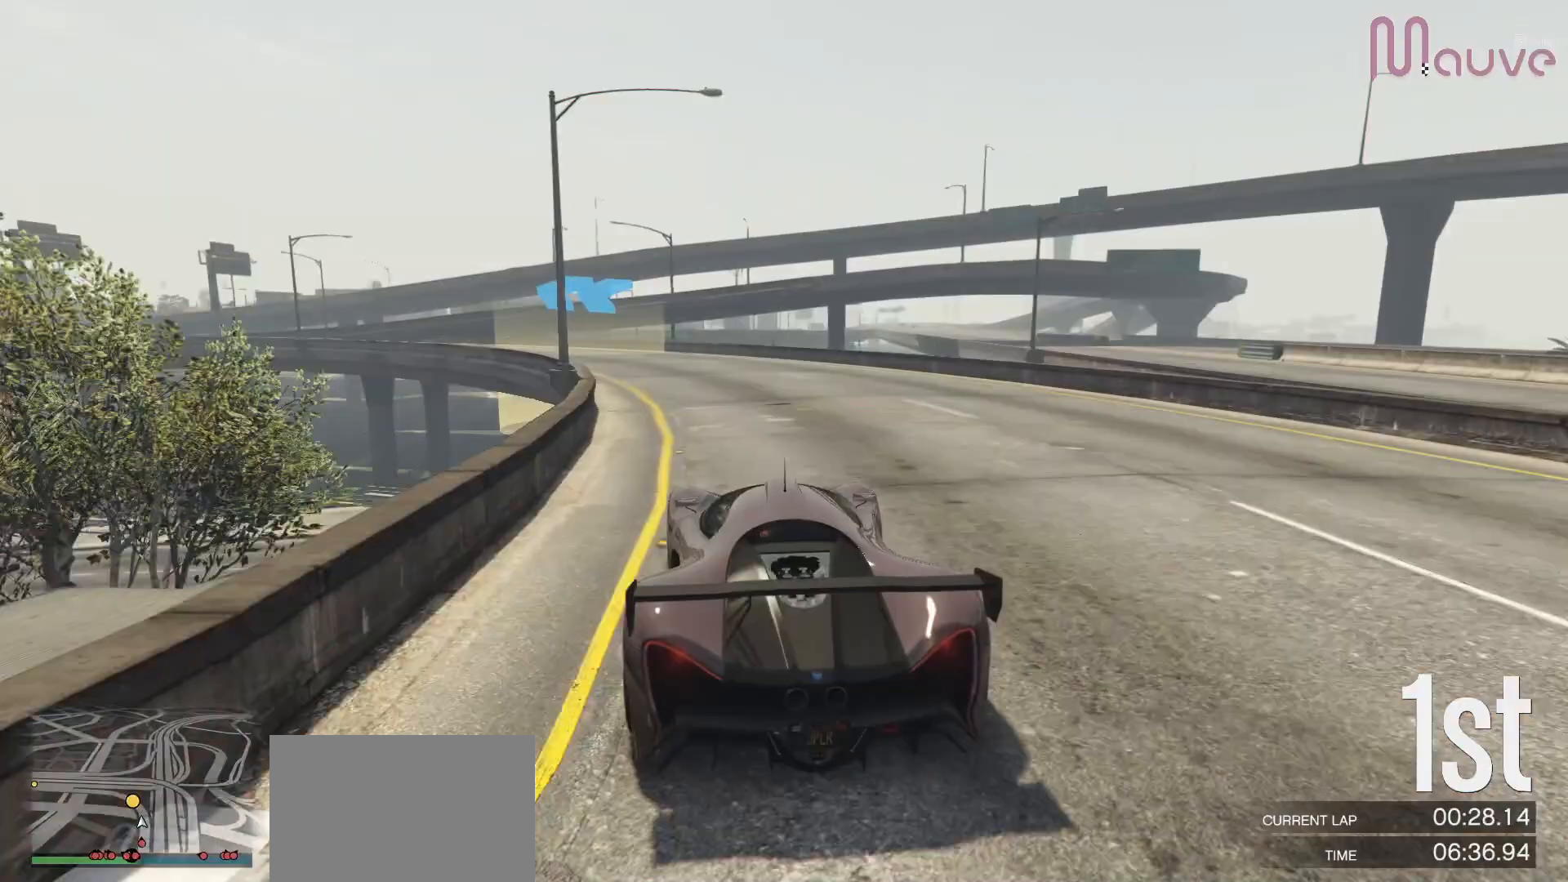
{"buttons": ["R2"], "left_stick": "center", "right_stick": "center", "events": [[83, "left_stick", "center"], [167, "left_stick", "left"], [317, "left_stick", "center"]]}
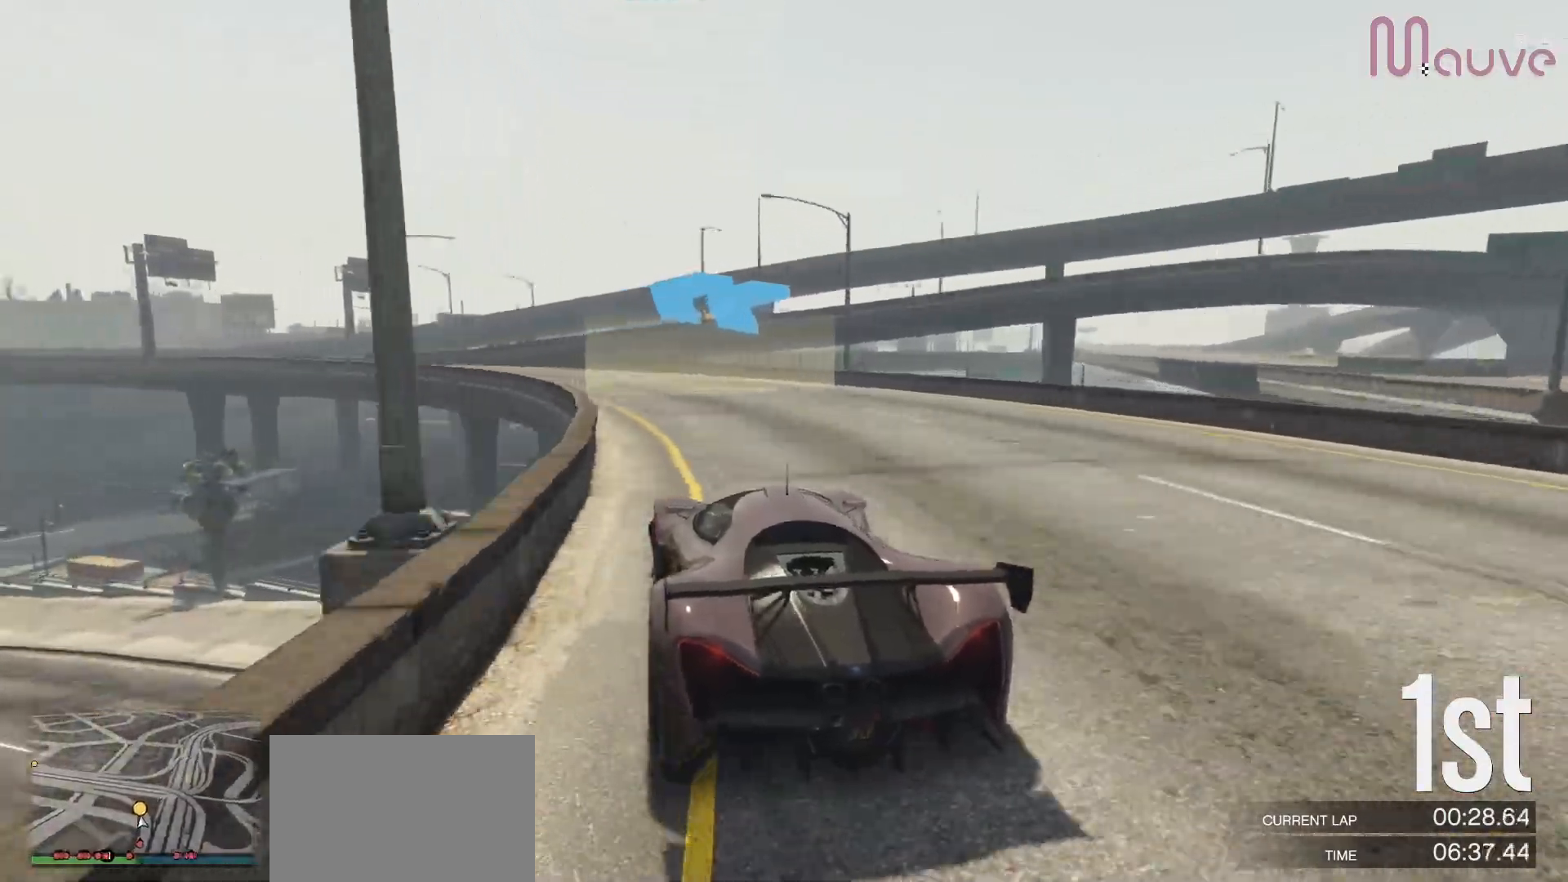
{"buttons": ["R2"], "left_stick": "left", "right_stick": "center", "events": [[150, "left_stick", "left"], [283, "left_stick", "center"], [417, "left_stick", "left"]]}
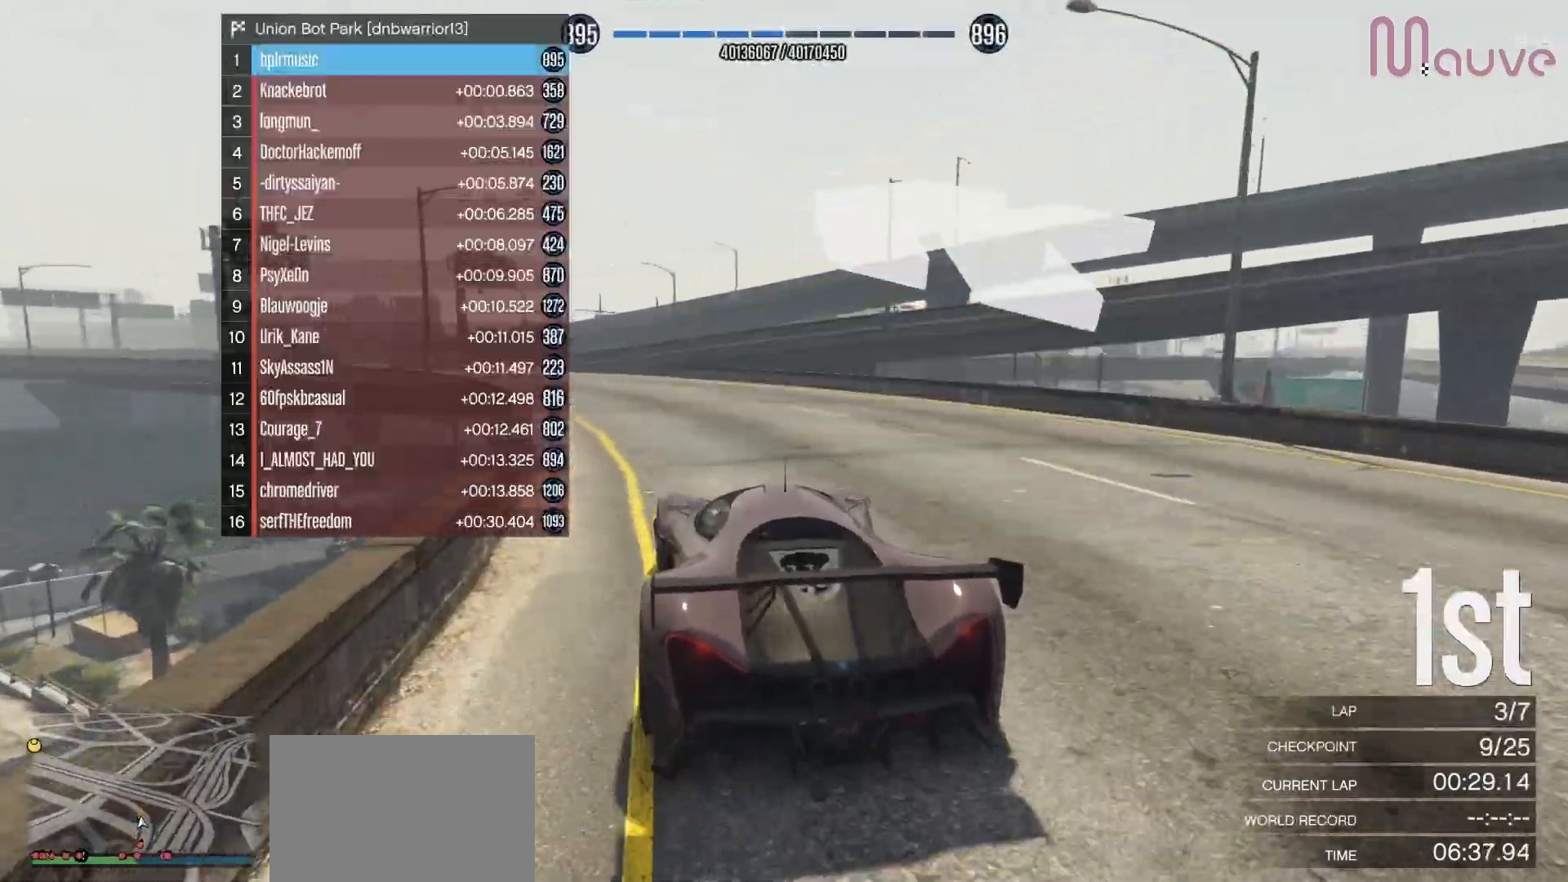
{"buttons": ["R2"], "left_stick": "left", "right_stick": "center", "events": [[83, "left_stick", "center"], [200, "left_stick", "left"], [333, "left_stick", "center"], [450, "left_stick", "left"]]}
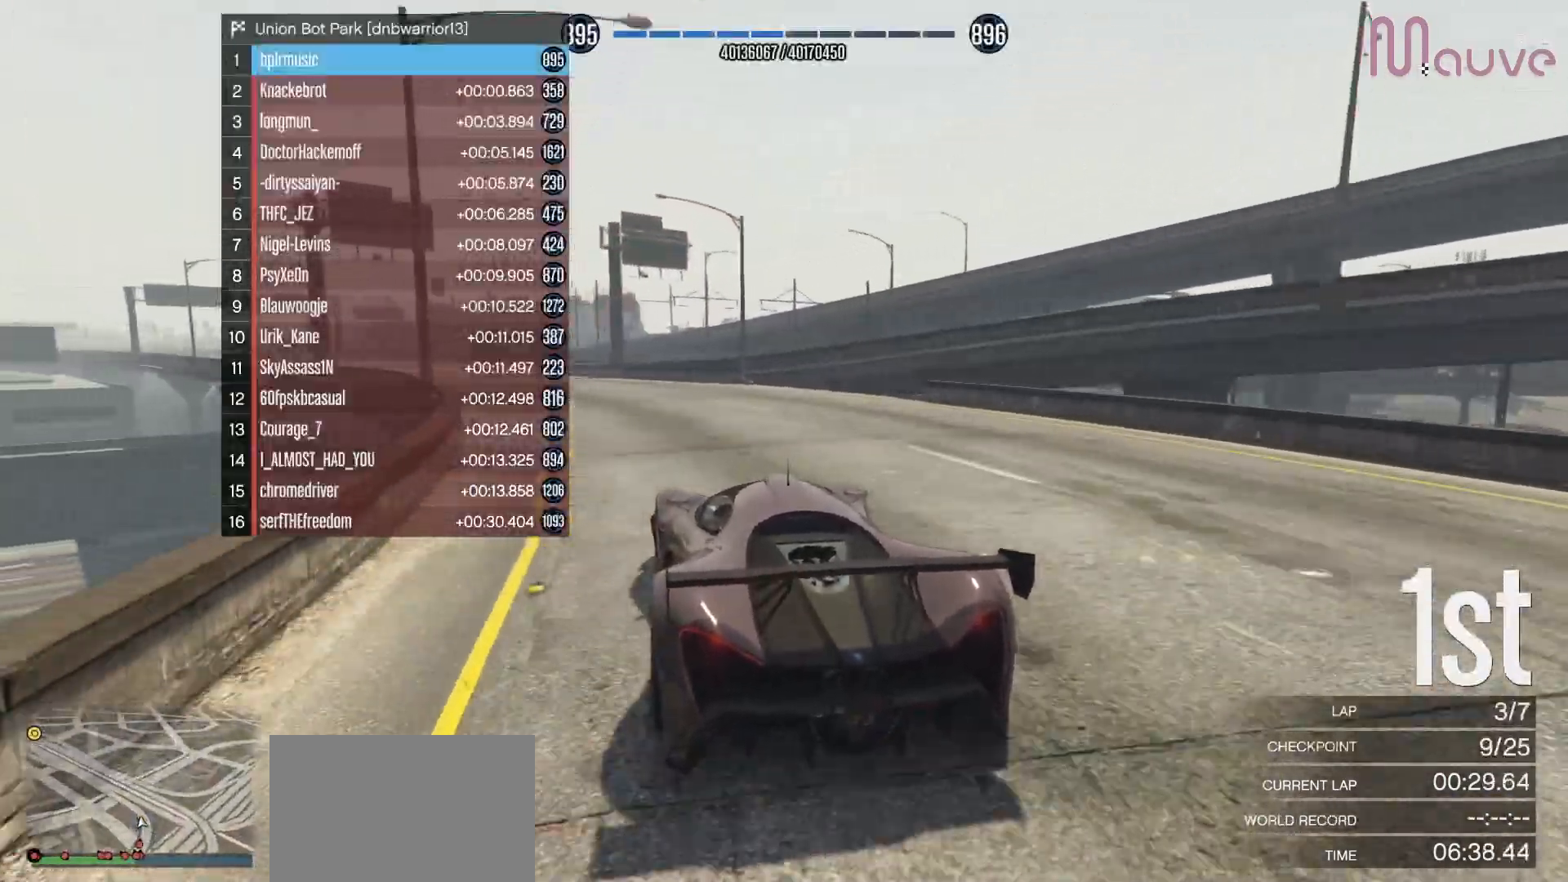
{"buttons": ["R2"], "left_stick": "left", "right_stick": "center", "events": [[50, "left_stick", "center"], [200, "left_stick", "left"], [333, "left_stick", "center"], [483, "left_stick", "left"]]}
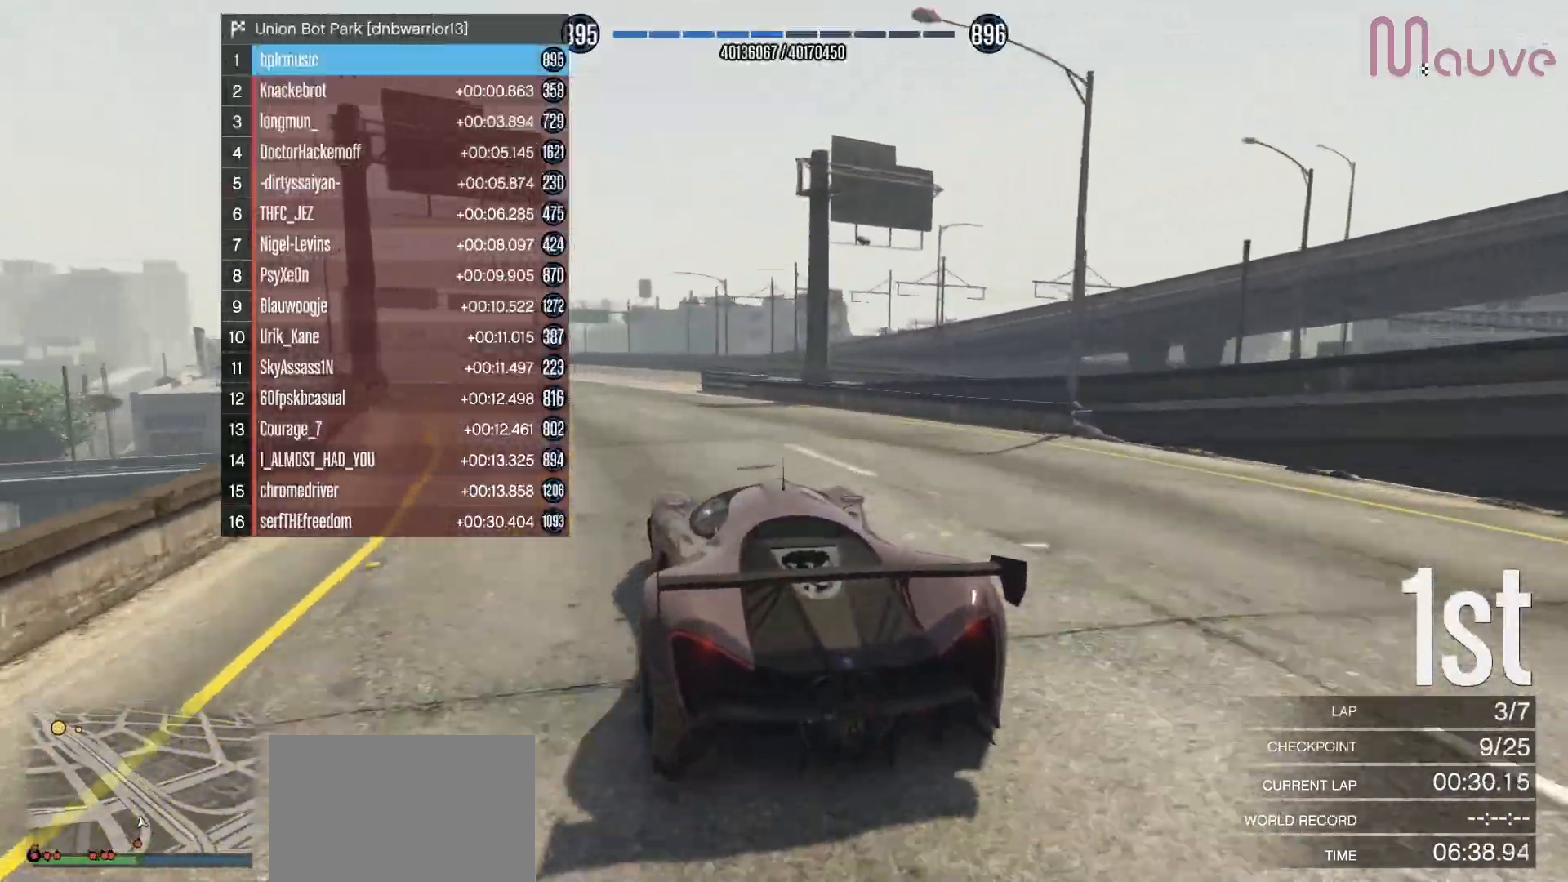
{"buttons": ["R2"], "left_stick": "center", "right_stick": "center", "events": [[117, "left_stick", "center"], [283, "left_stick", "left"], [400, "left_stick", "center"]]}
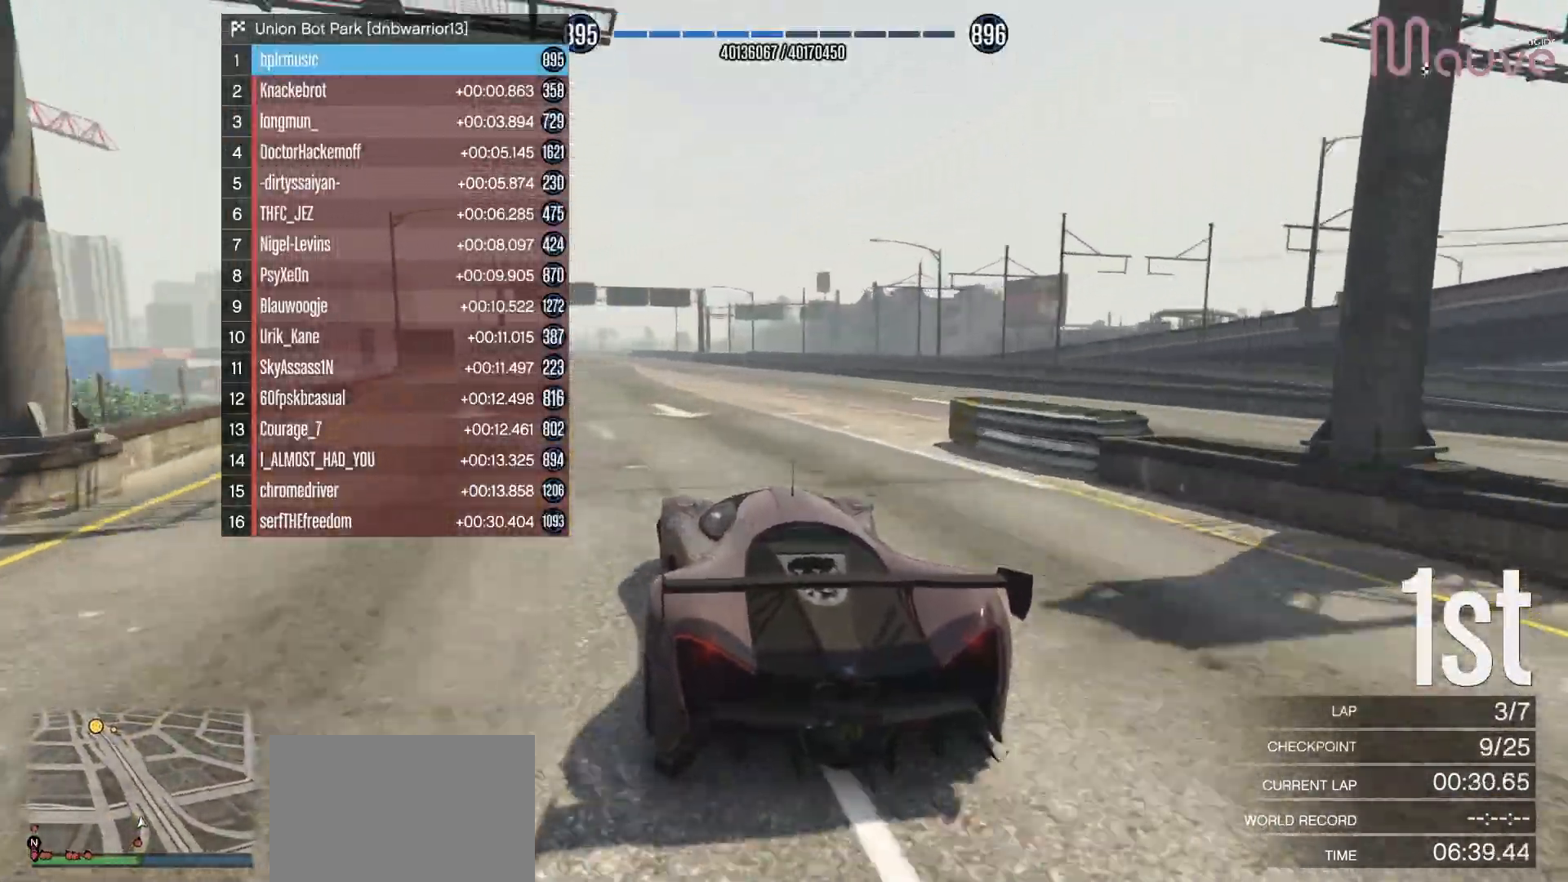
{"buttons": ["R2"], "left_stick": "center", "right_stick": "center", "events": []}
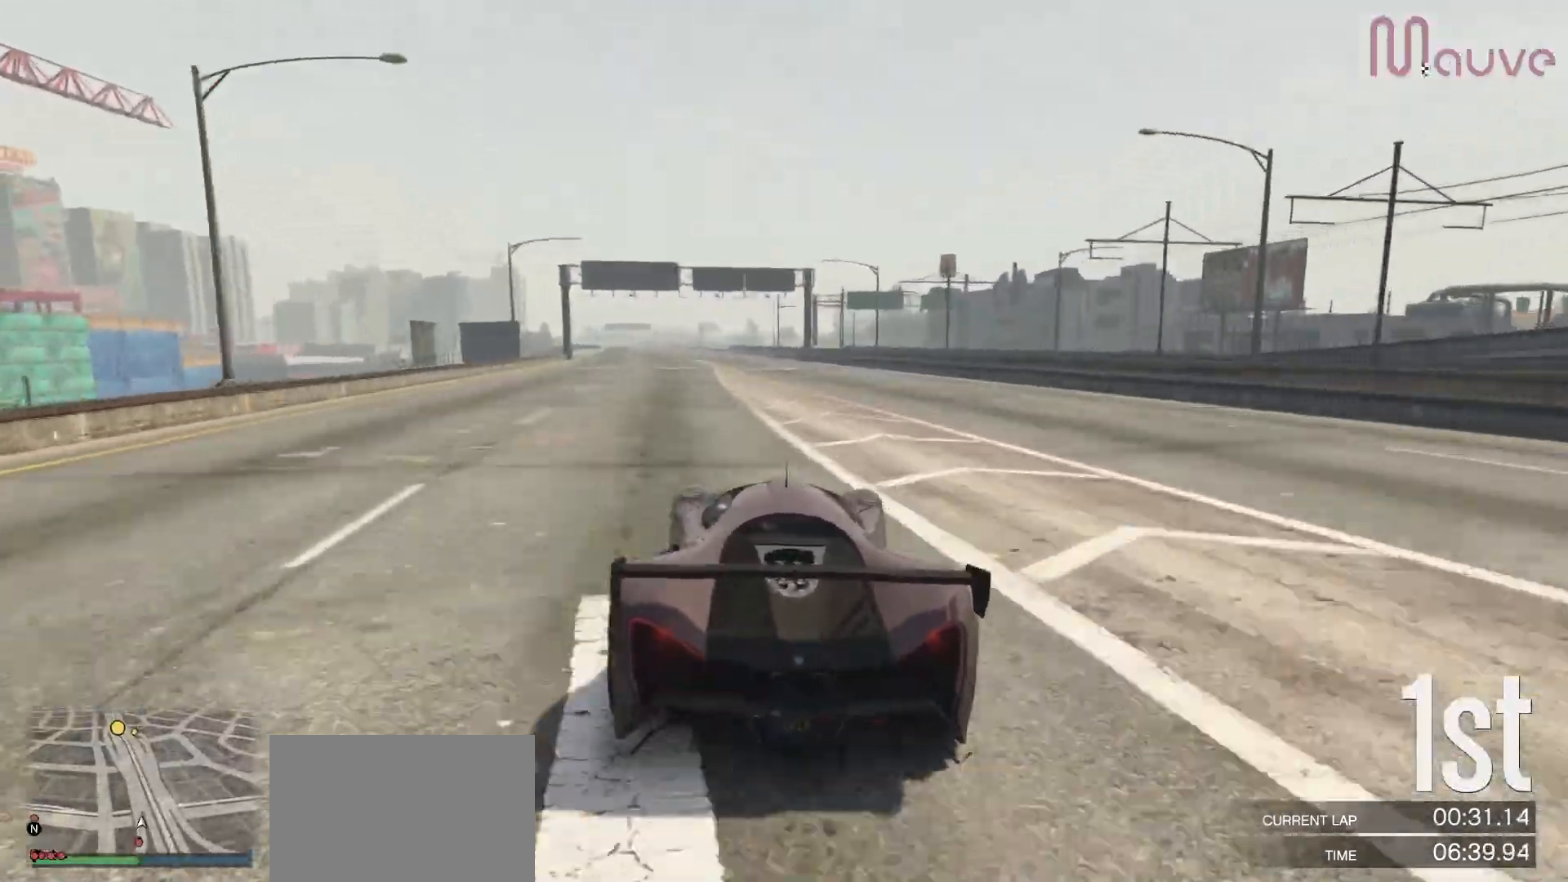
{"buttons": ["R2"], "left_stick": "center", "right_stick": "center", "events": [[33, "left_stick", "left"], [100, "left_stick", "center"], [317, "left_stick", "left"], [417, "left_stick", "center"]]}
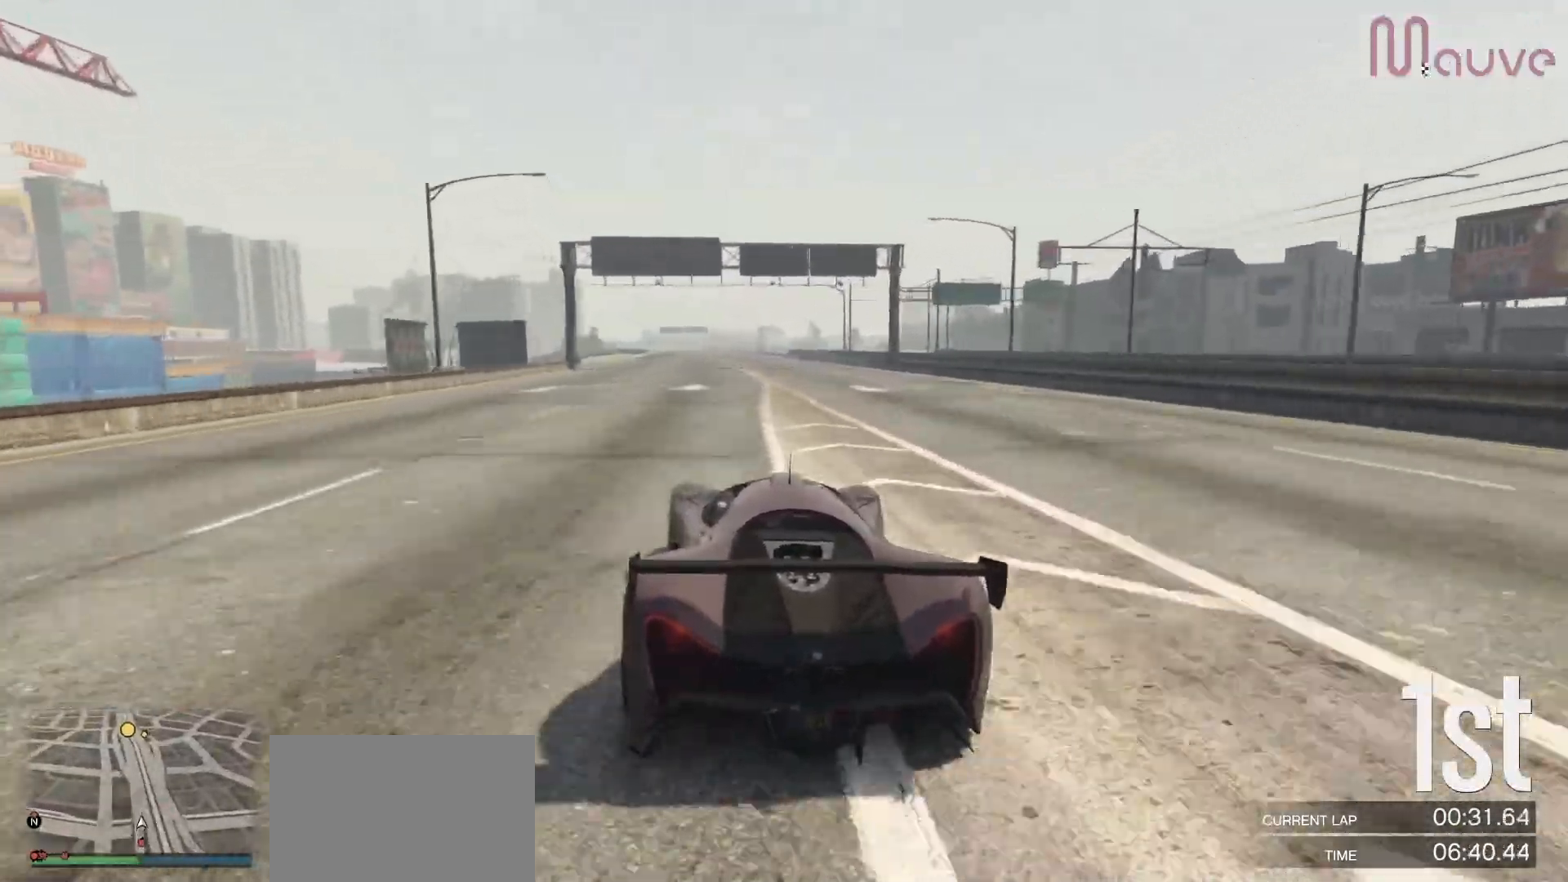
{"buttons": ["R2"], "left_stick": "center", "right_stick": "center", "events": [[150, "left_stick", "left"], [217, "left_stick", "center"]]}
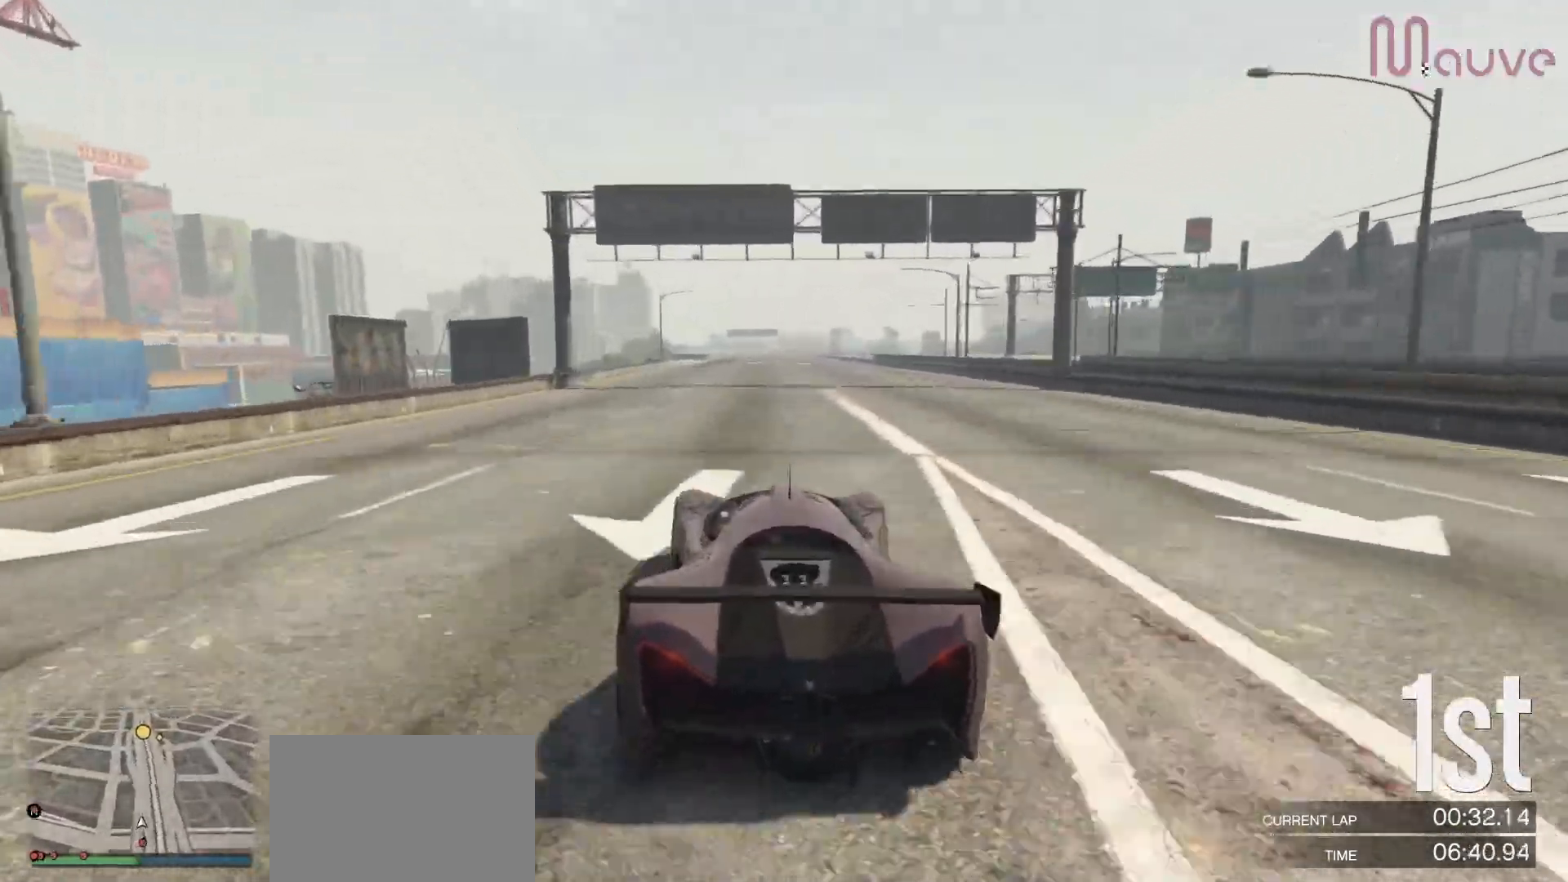
{"buttons": ["R2"], "left_stick": "center", "right_stick": "center", "events": [[200, "left_stick", "left"], [267, "left_stick", "center"]]}
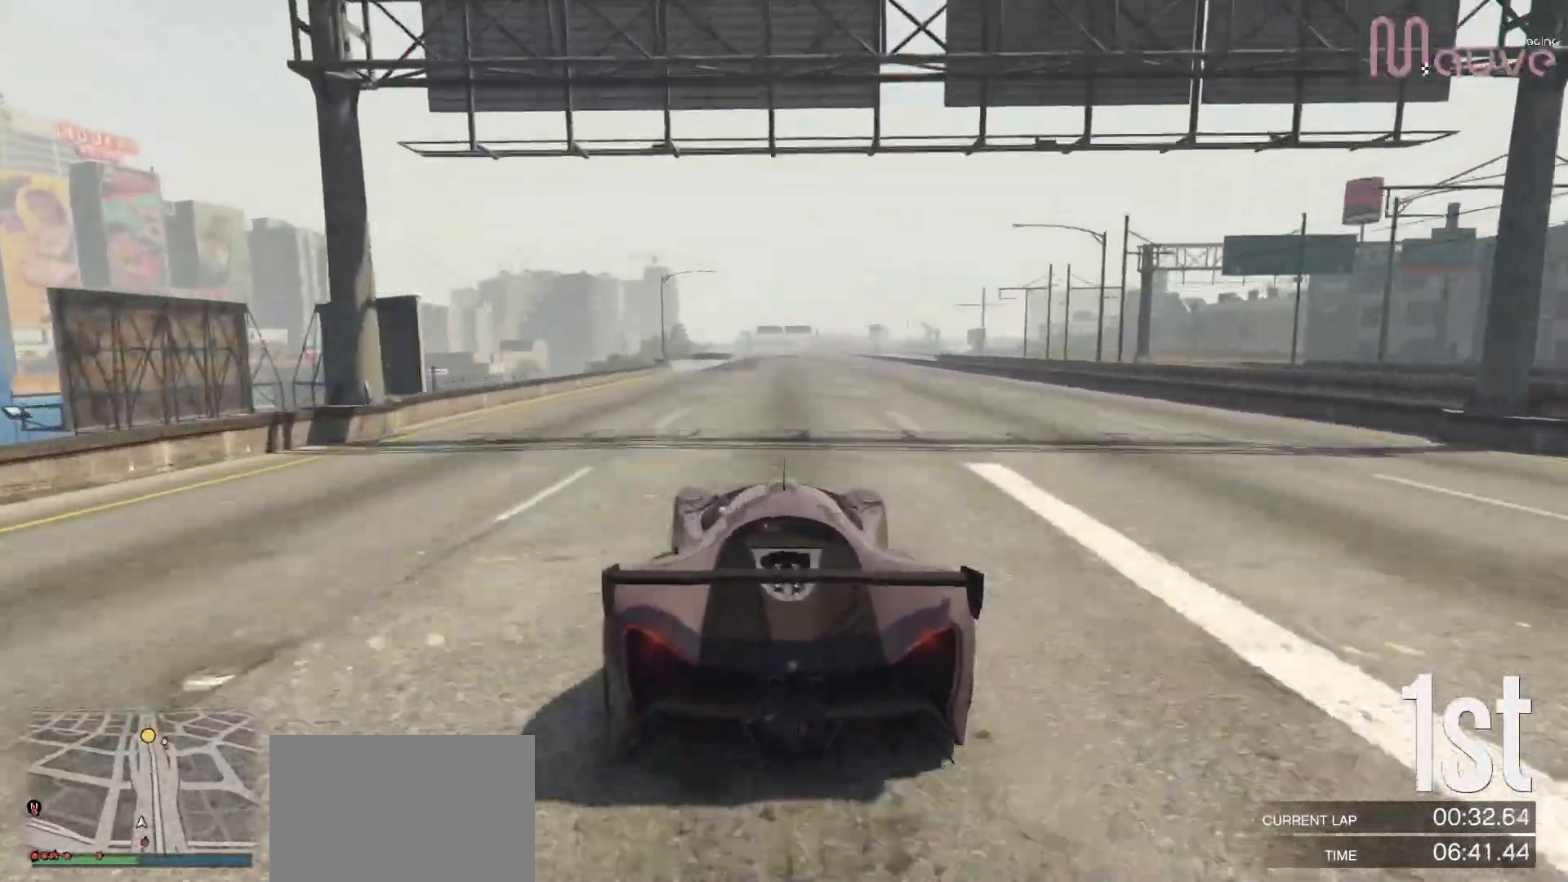
{"buttons": ["R2"], "left_stick": "center", "right_stick": "center", "events": []}
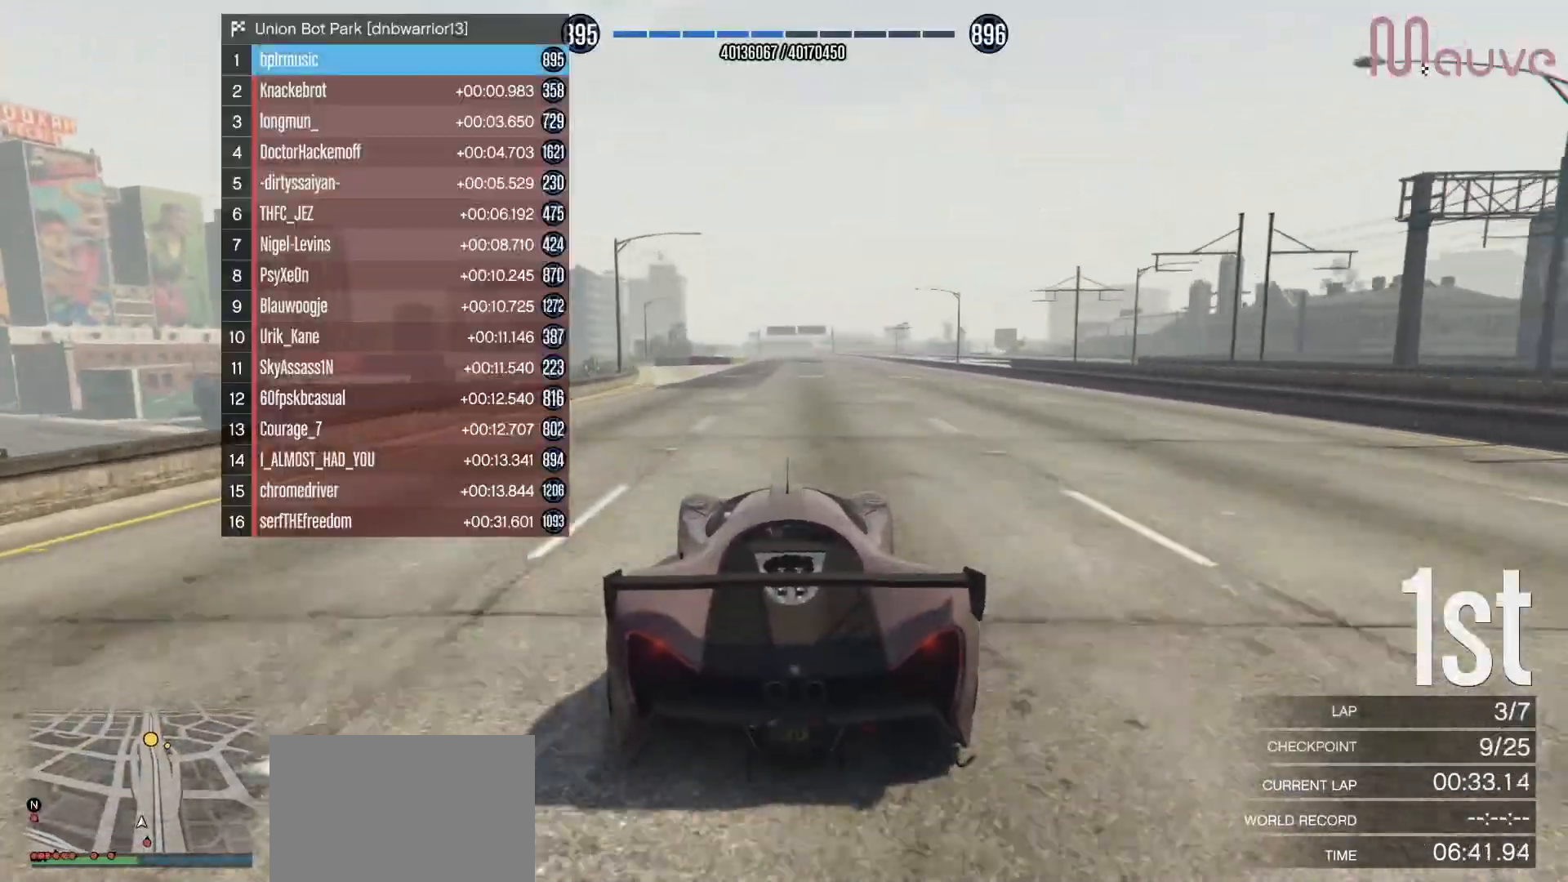
{"buttons": ["R2"], "left_stick": "center", "right_stick": "center", "events": []}
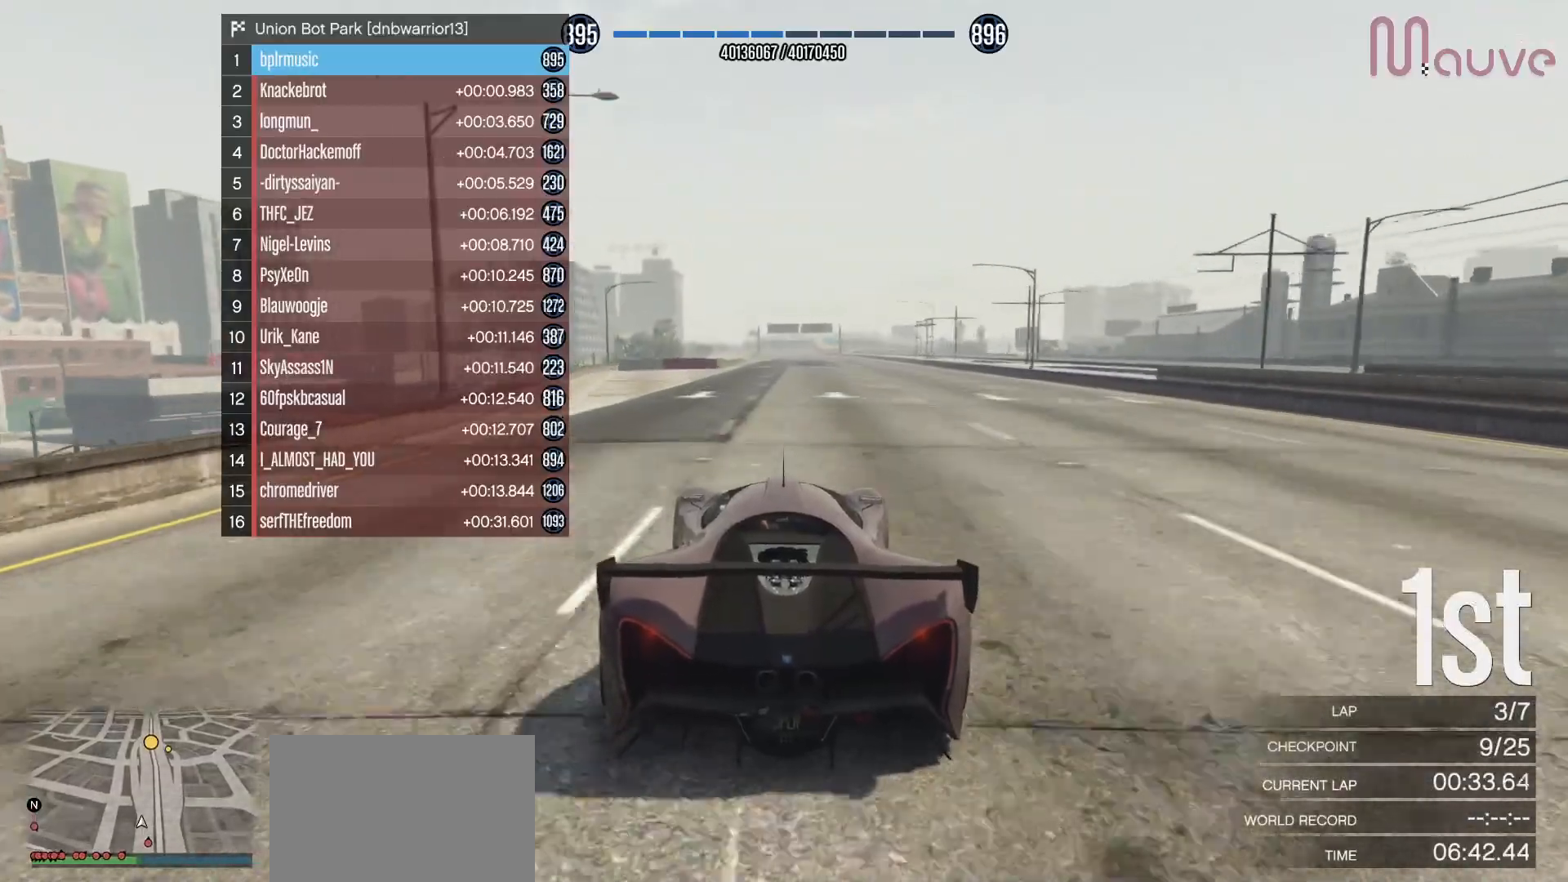
{"buttons": ["R2"], "left_stick": "center", "right_stick": "center", "events": []}
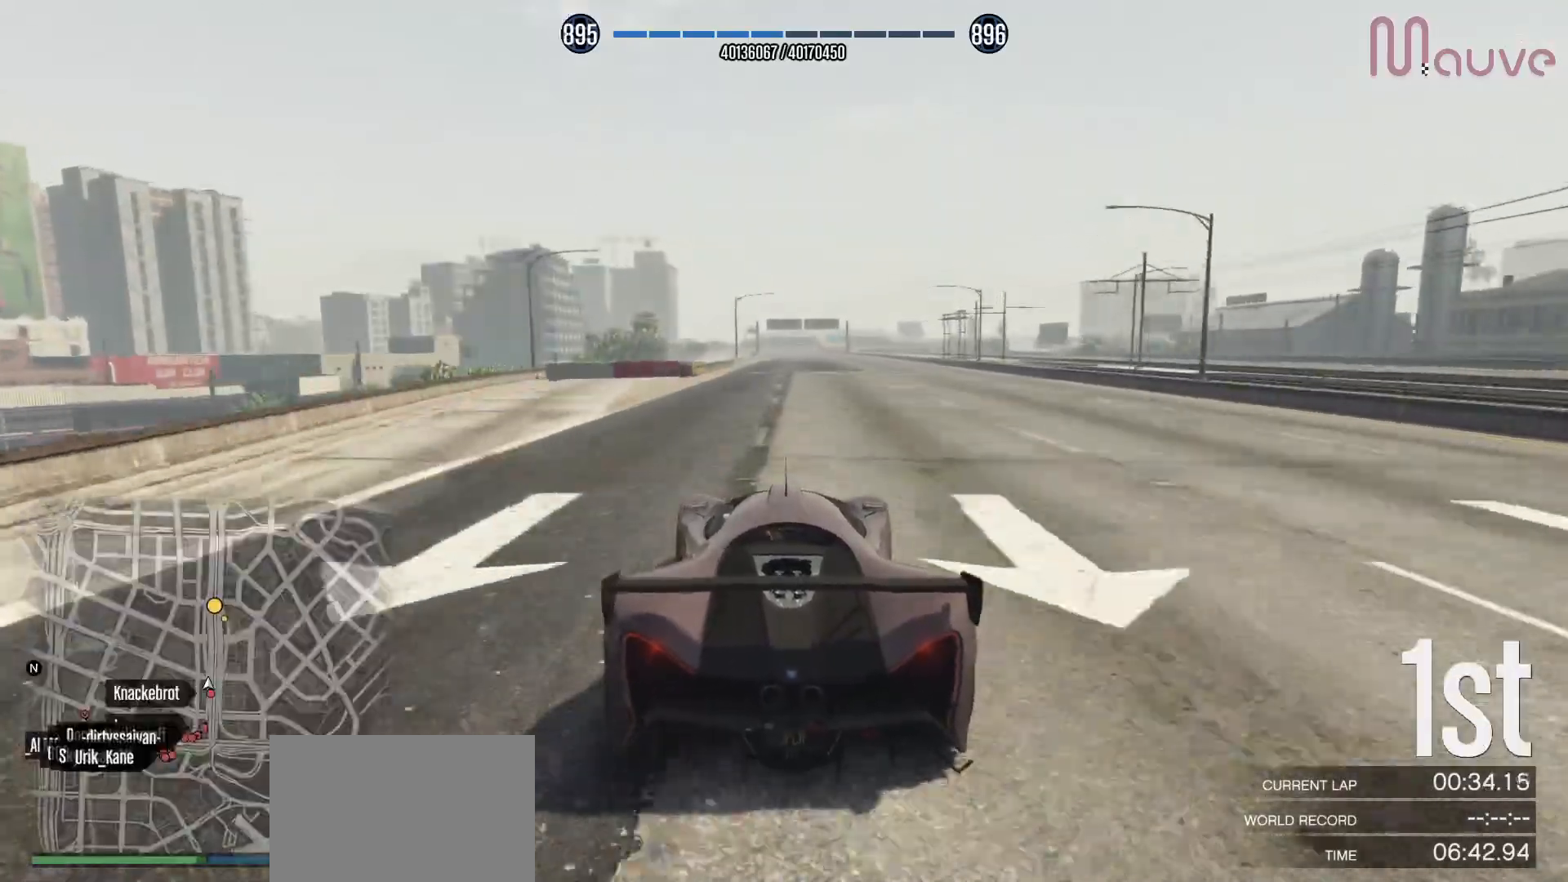
{"buttons": ["R2"], "left_stick": "center", "right_stick": "center", "events": []}
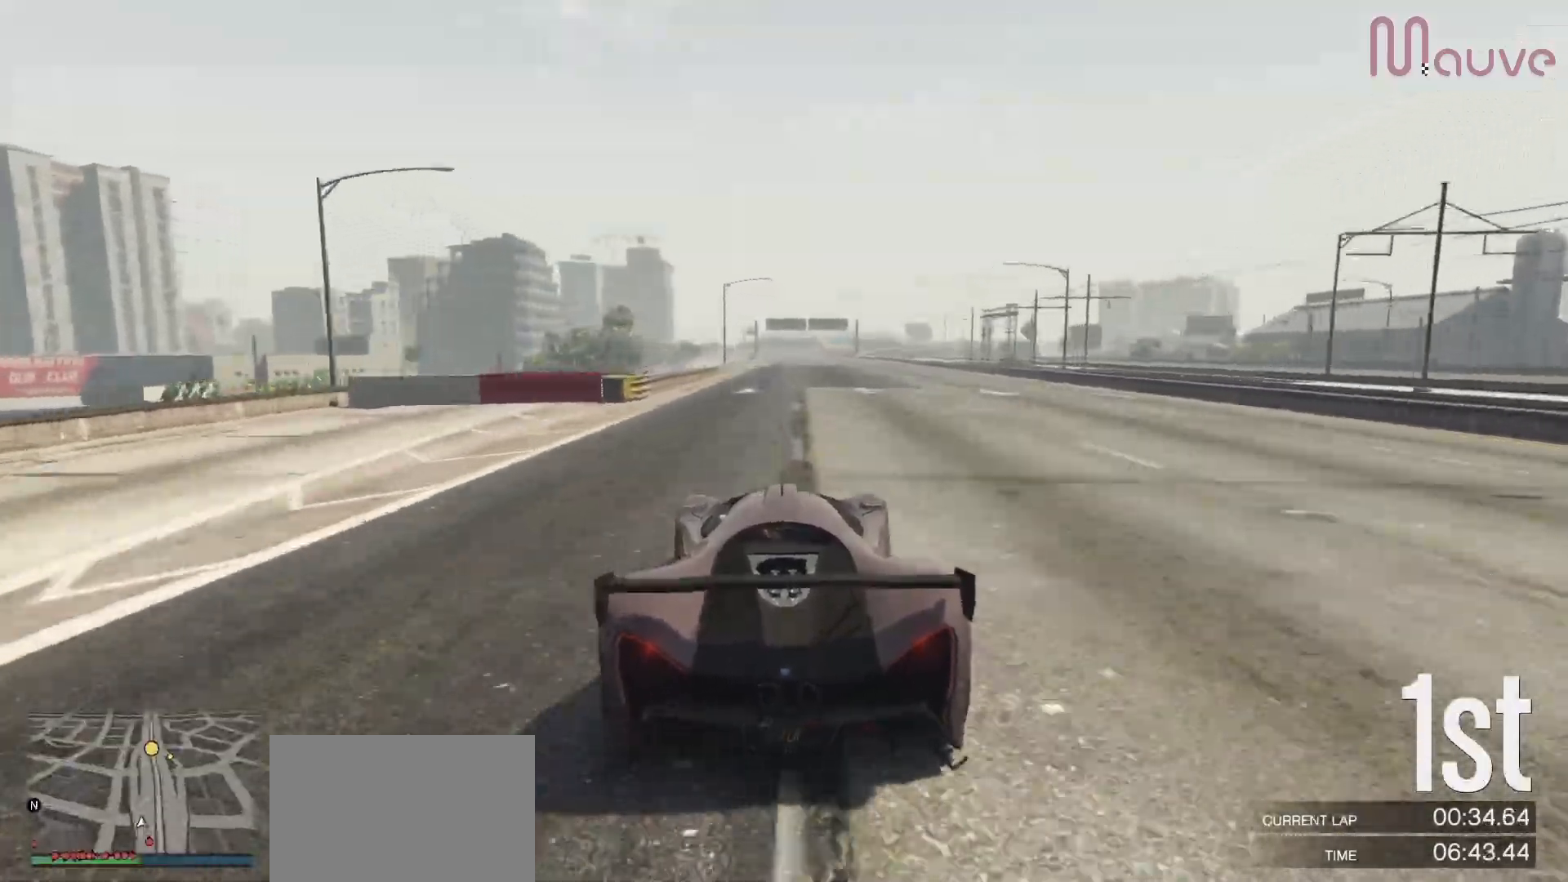
{"buttons": ["R2"], "left_stick": "center", "right_stick": "center", "events": []}
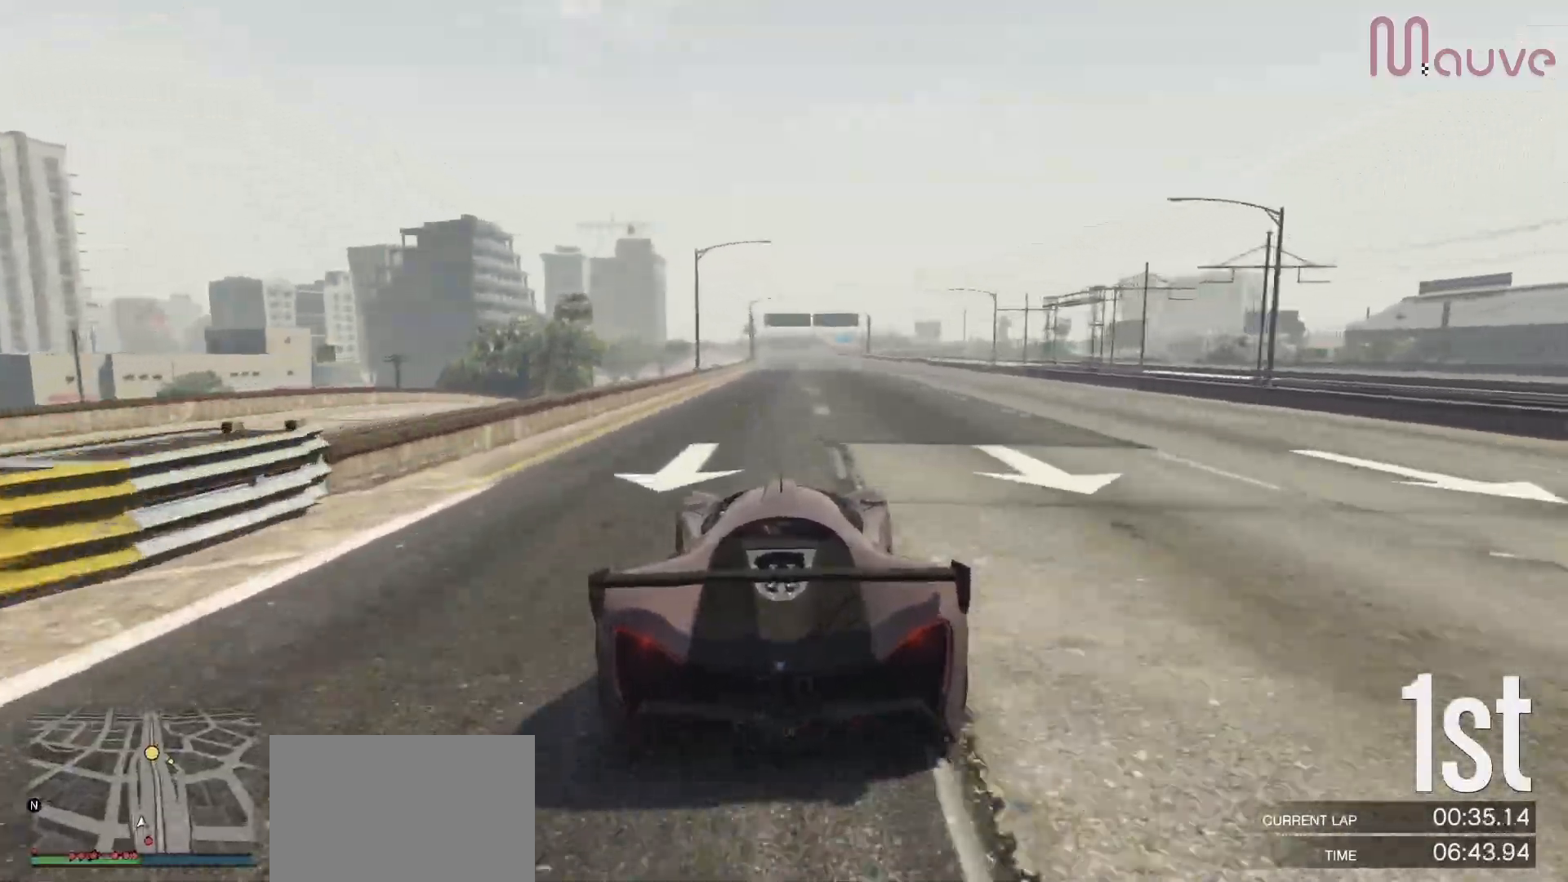
{"buttons": ["R2"], "left_stick": "center", "right_stick": "center", "events": []}
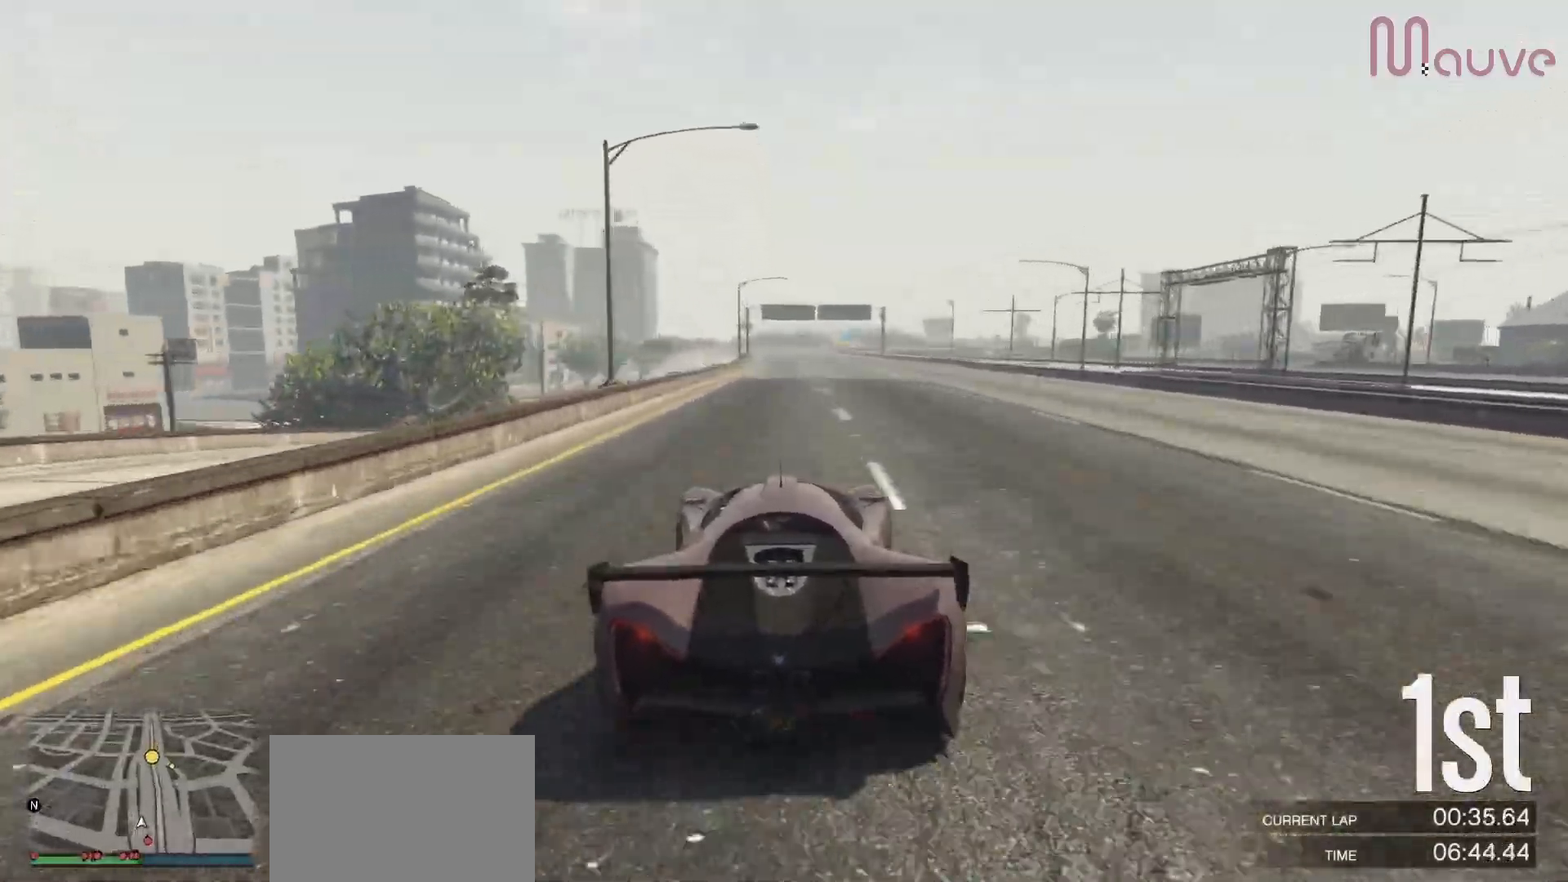
{"buttons": ["R2"], "left_stick": "center", "right_stick": "center", "events": []}
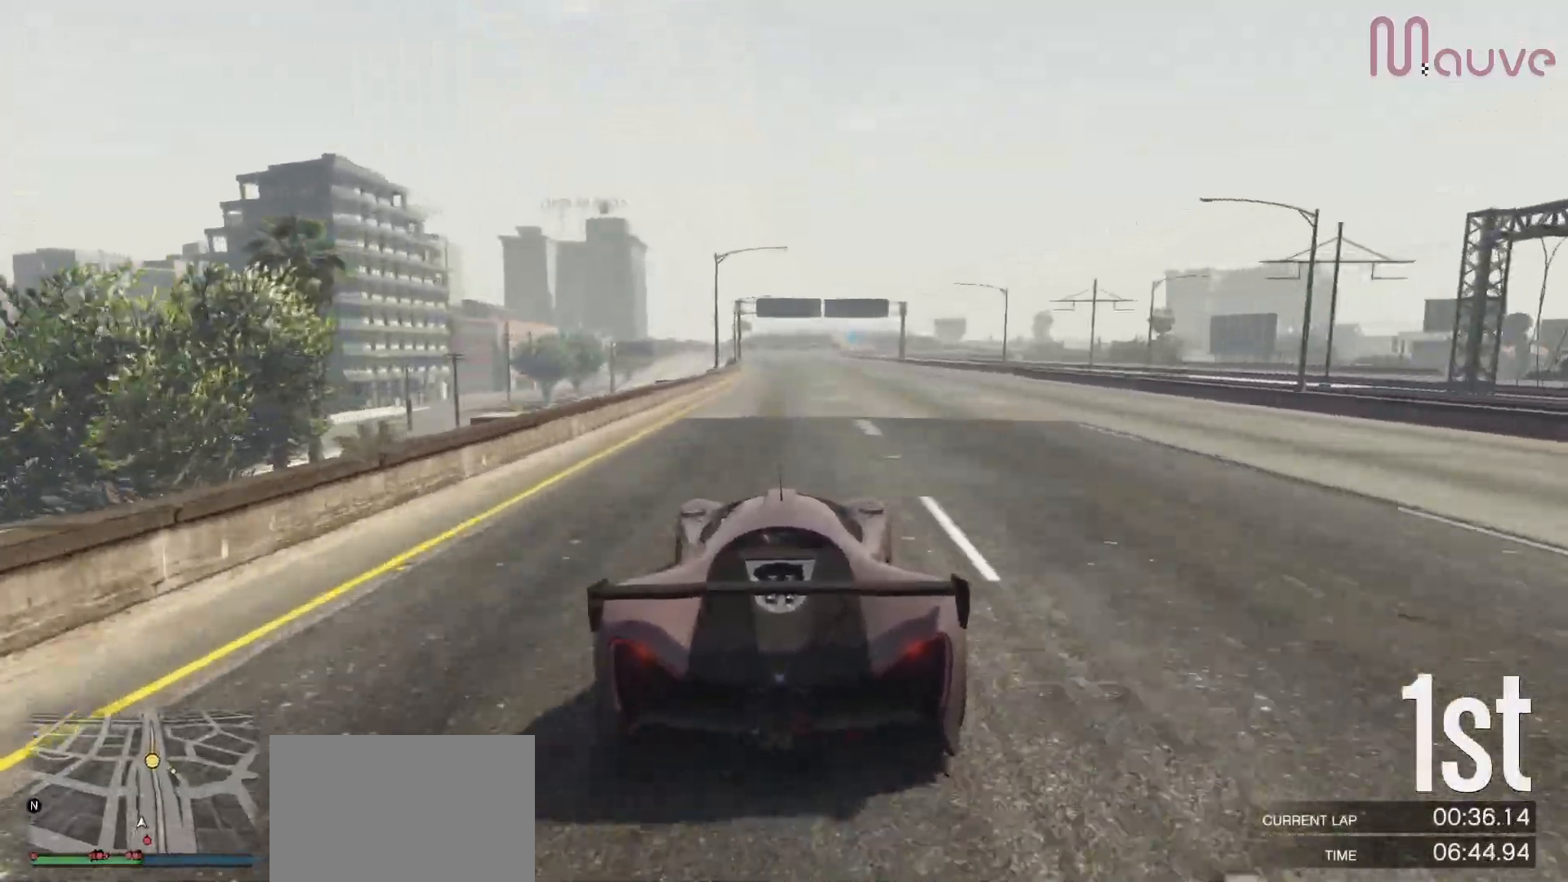
{"buttons": ["R2"], "left_stick": "center", "right_stick": "center", "events": [[200, "left_stick", "left"], [283, "left_stick", "center"]]}
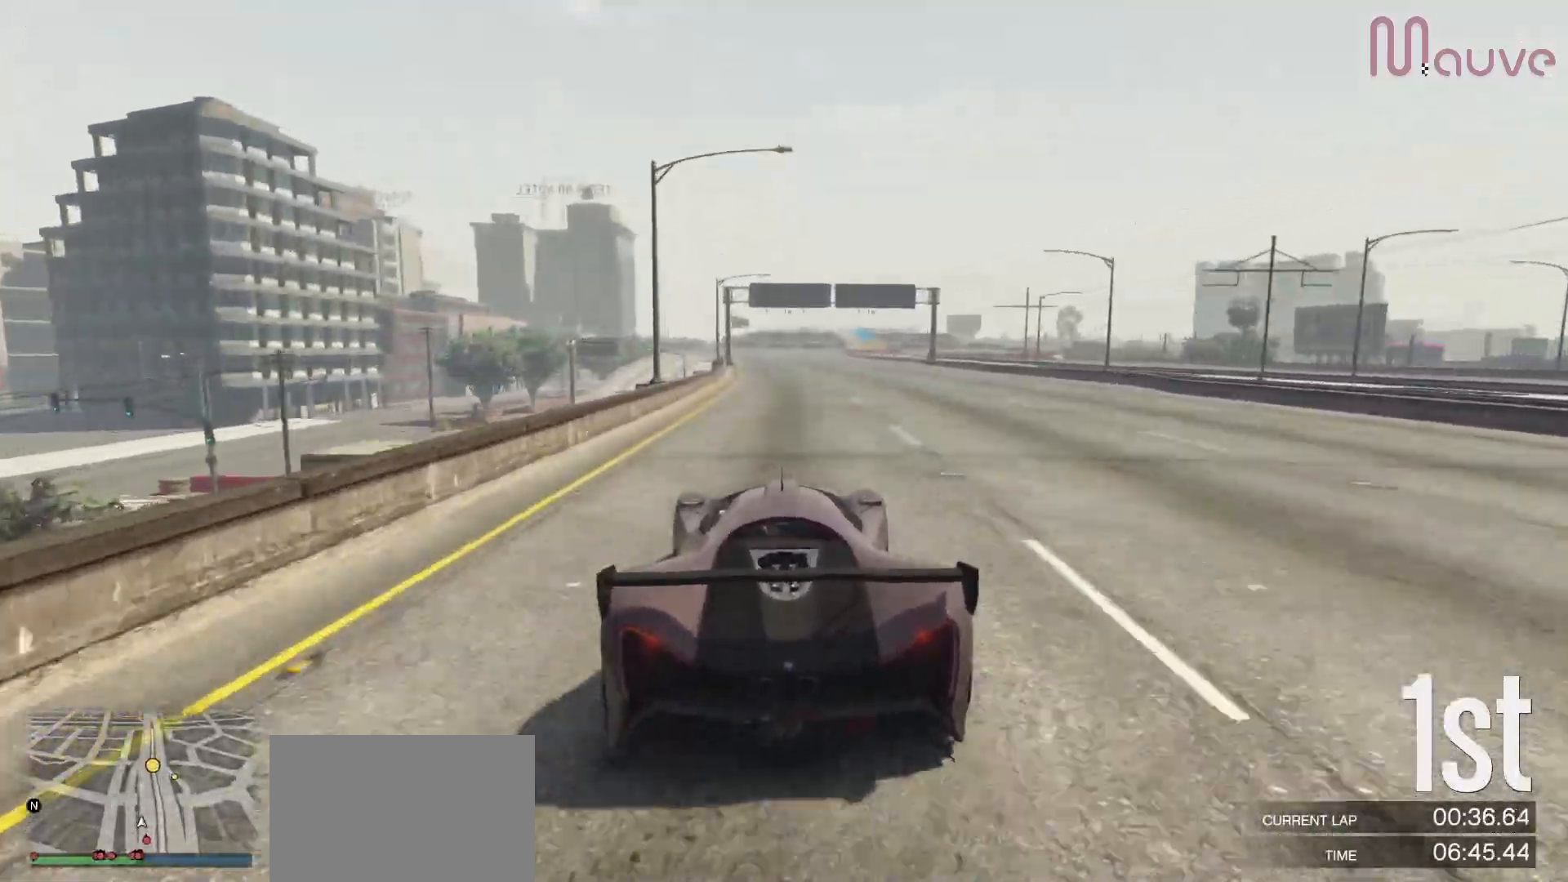
{"buttons": ["R2"], "left_stick": "center", "right_stick": "center", "events": [[183, "R3", "down"], [467, "R3", "up"]]}
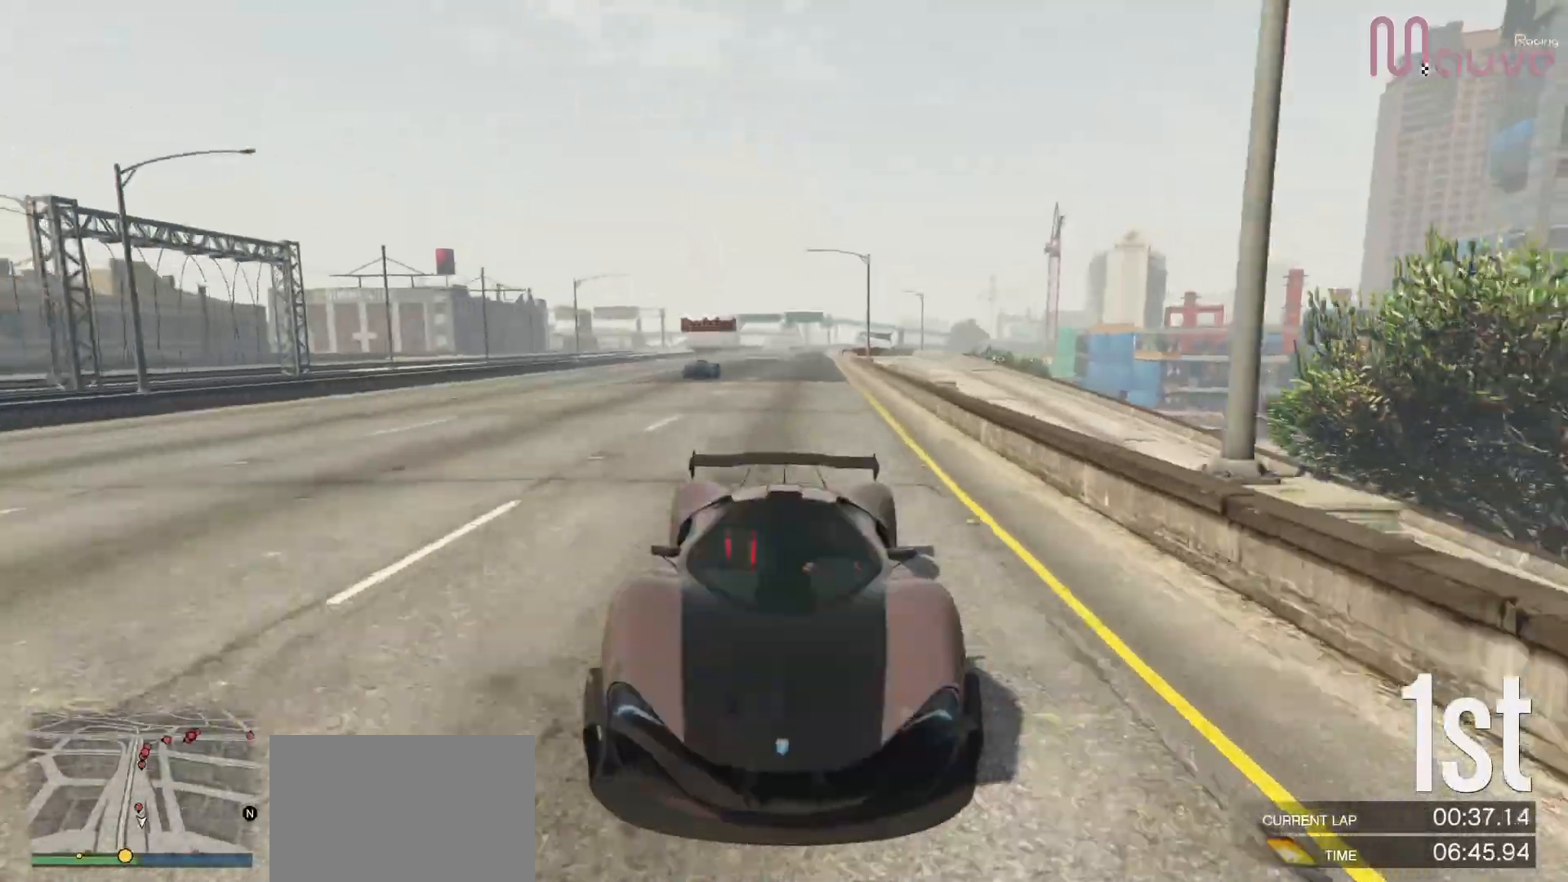
{"buttons": ["R2"], "left_stick": "center", "right_stick": "center", "events": []}
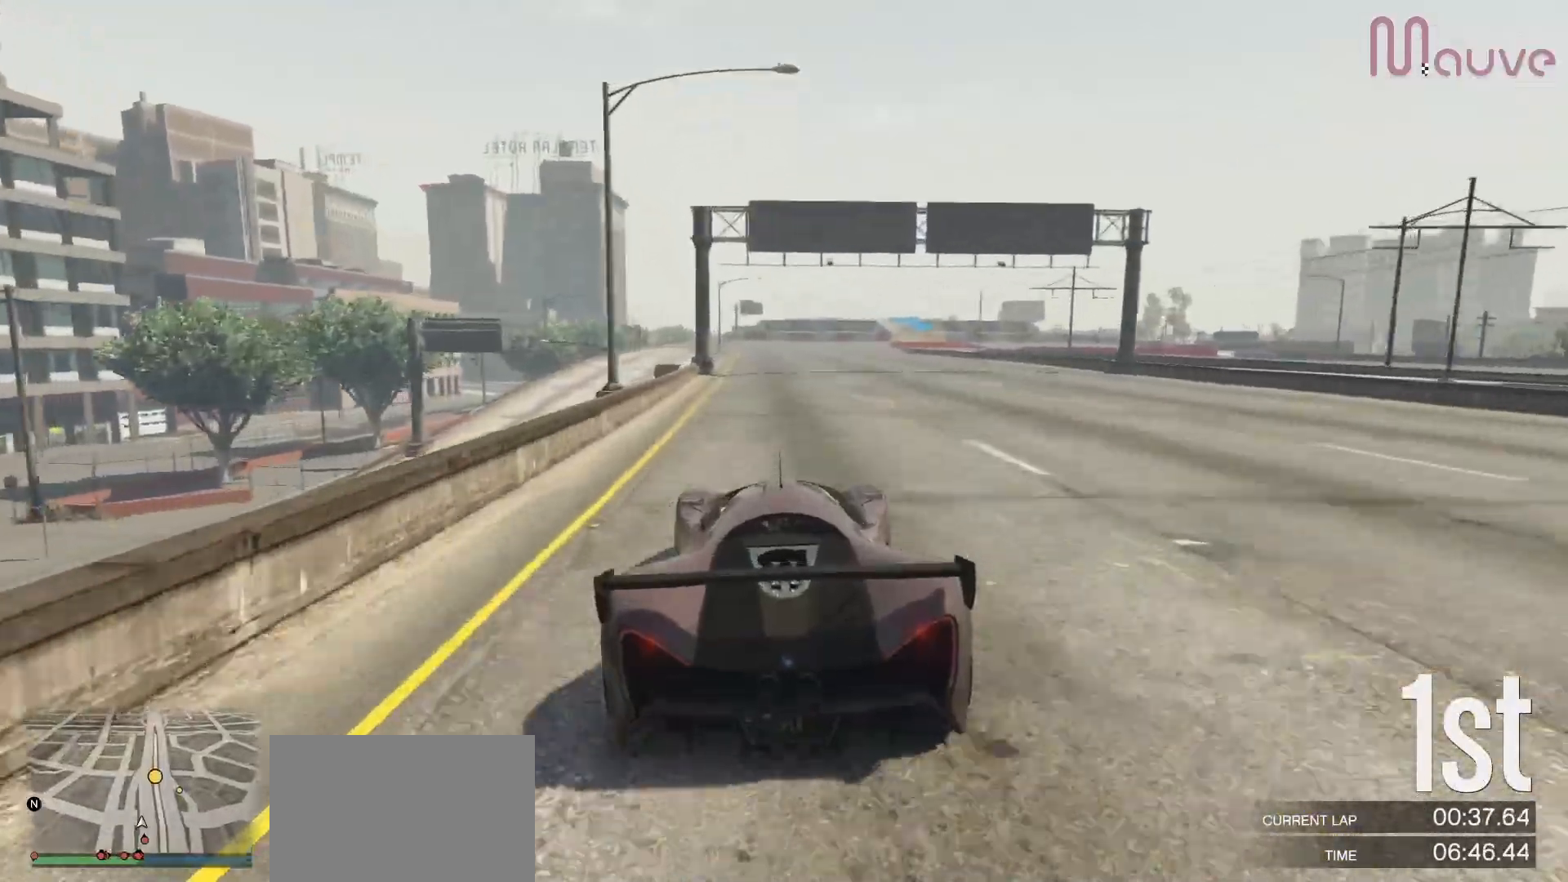
{"buttons": ["R2"], "left_stick": "down-right", "right_stick": "center", "events": [[67, "left_stick", "up-left"], [133, "left_stick", "center"], [433, "left_stick", "left"], [500, "left_stick", "down-right"]]}